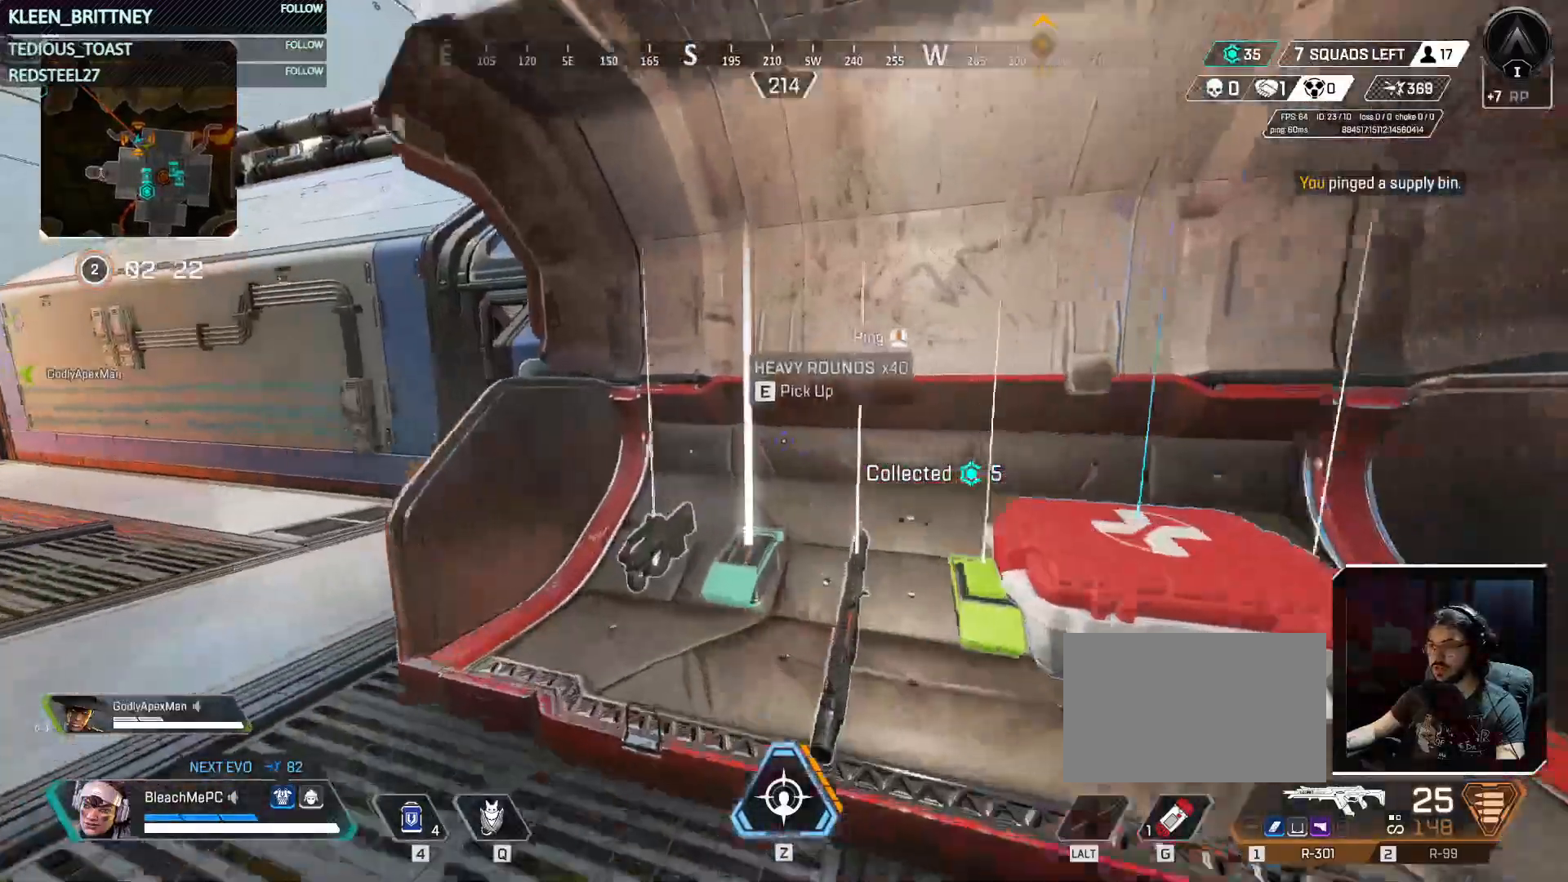
Gameplay with keyboard and mouse; each line is a JSON object with the keys and mouse buttons held at the frame after it. "events" lists presses ("down") and releases ("up") of "1", "2", "3", "4", "5", "a", "alt", "c", "caps_lock", "ctrl", "d", "e", "f", "g", "q", "r", "s", "shift", "space", "t", "tab", "v", "w", "x", "z", "mouse_left", "mouse_wheel" and "mouse_right" between this image and that frame as [ms after this image, input, new state], when the widget could be followed in between. "mouse_left", "mouse_wheel", "mouse_right" = the "left", "wheel", "right" buttons of the "mouse" list. No other keys are recorded. "wheel" means that the mouse wheel is clicked or scrolled. Not read: mouse_move.
{"keys": [], "mouse": [], "events": [[17, "w", "up"]]}
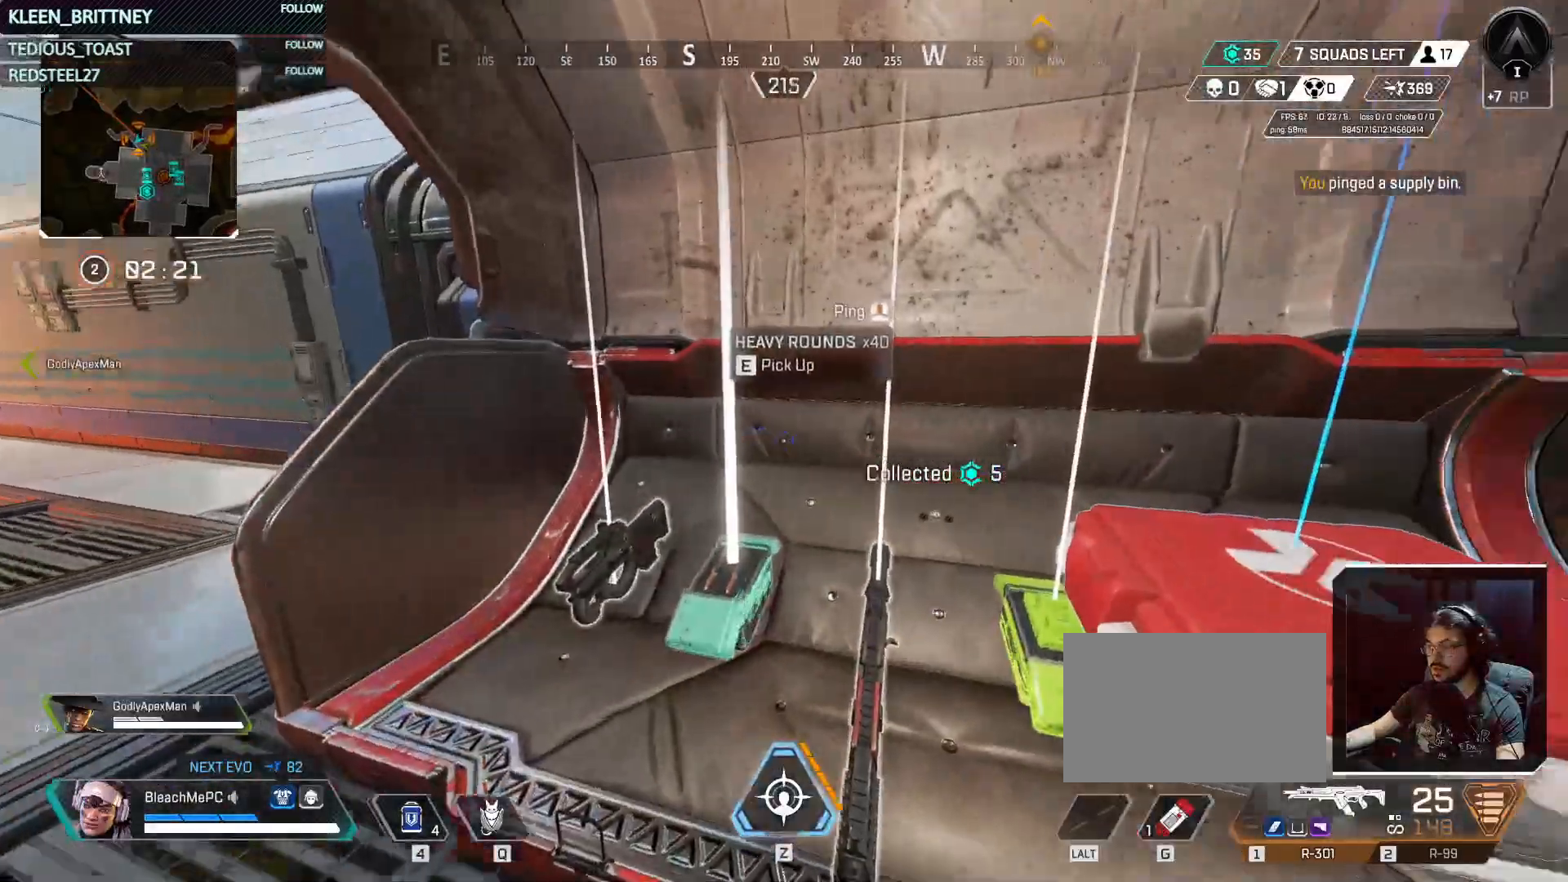
{"keys": [], "mouse": [], "events": []}
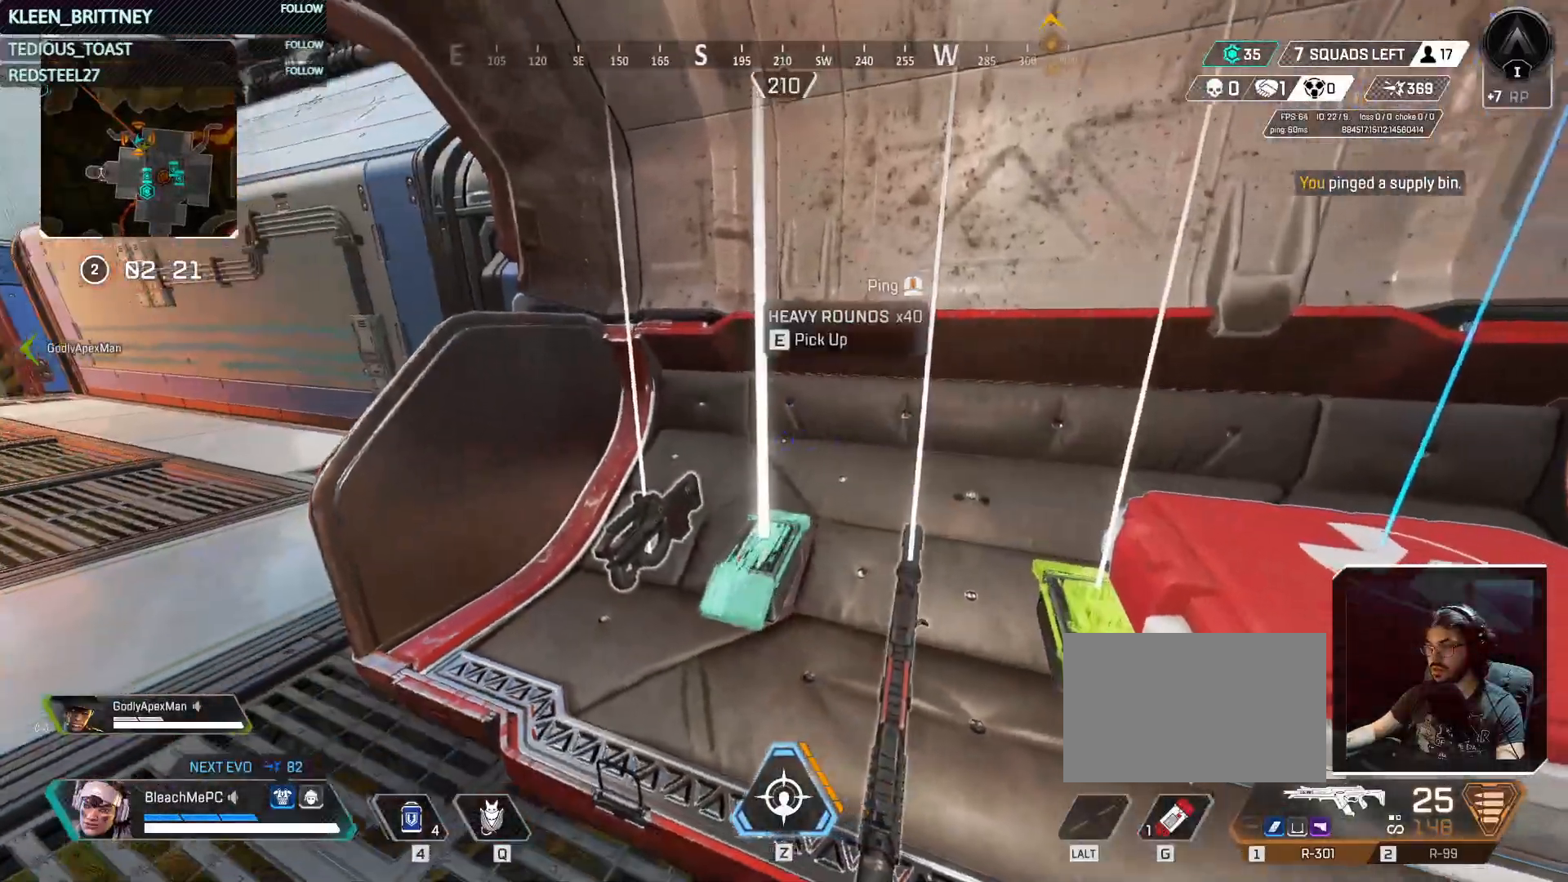
{"keys": [], "mouse": [], "events": []}
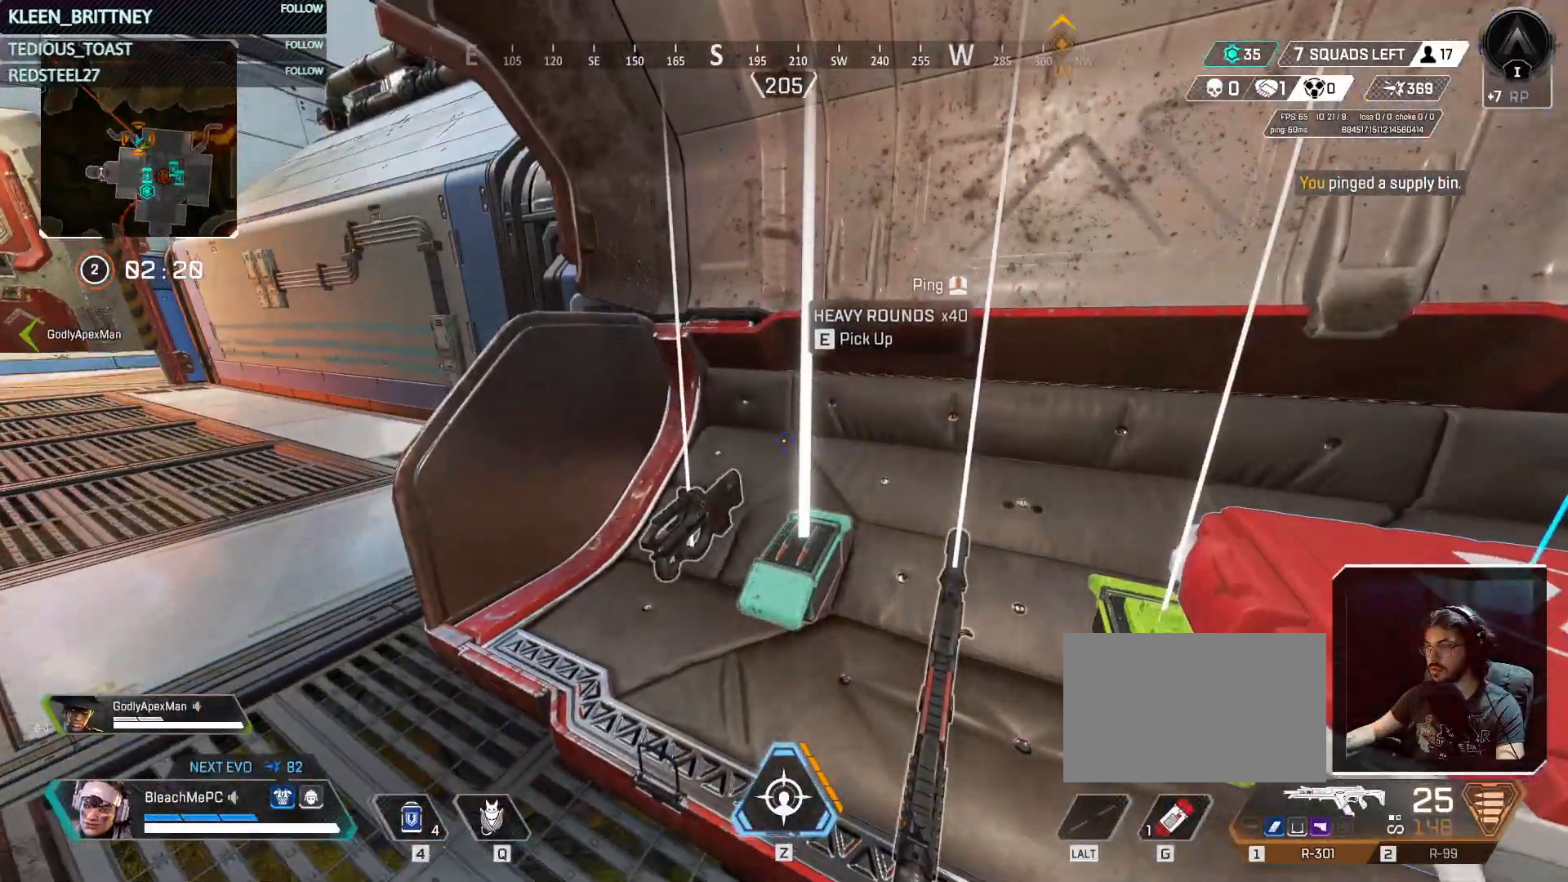
{"keys": [], "mouse": [], "events": [[67, "e", "down"], [117, "e", "up"]]}
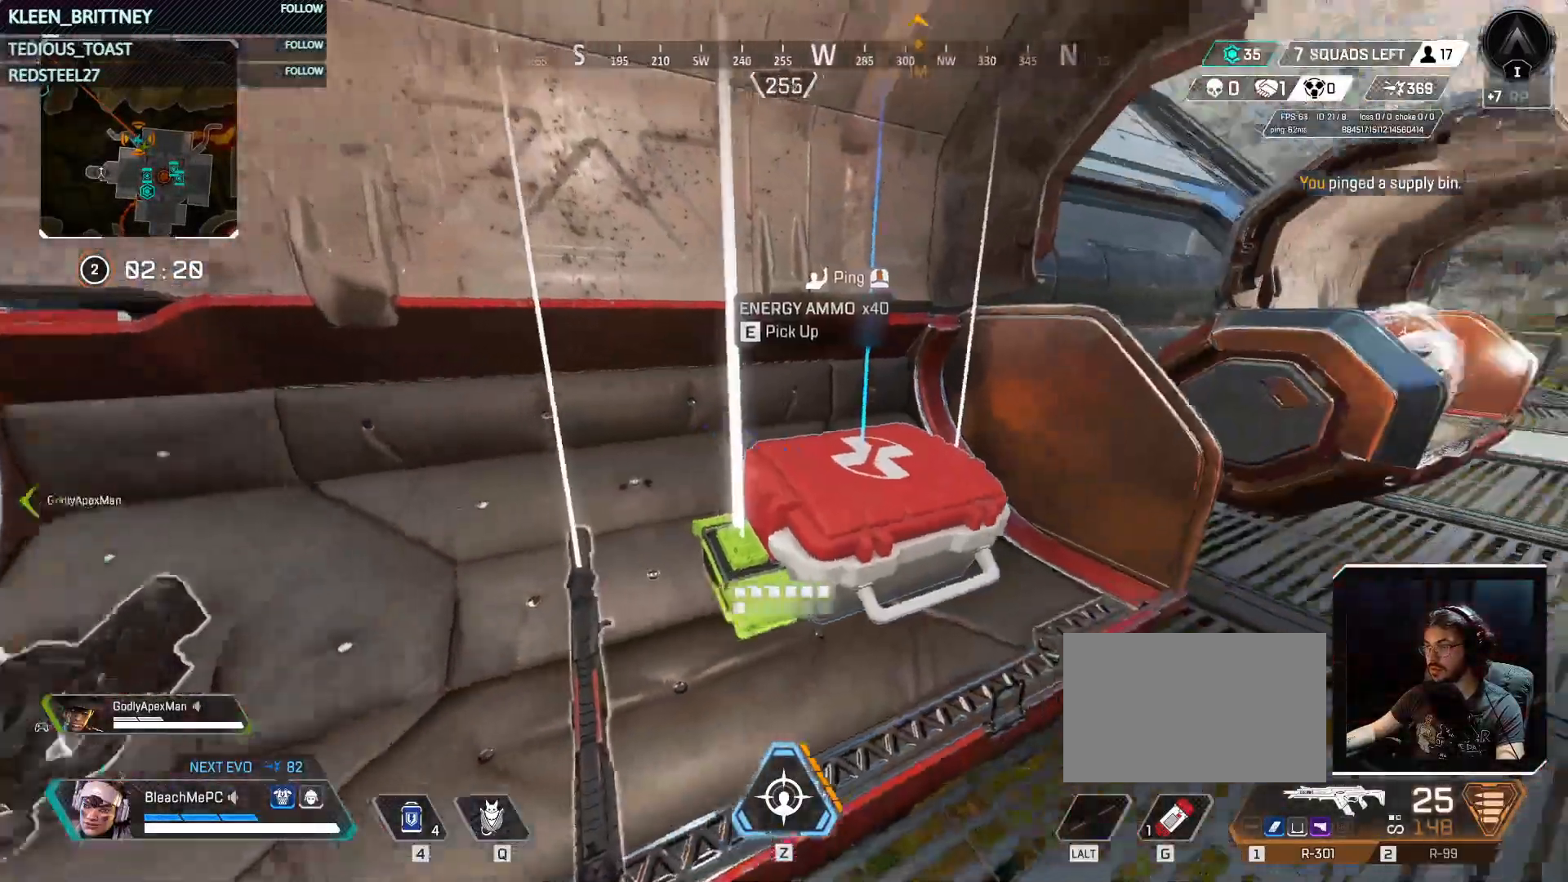
{"keys": [], "mouse": [], "events": [[167, "e", "down"], [267, "e", "up"]]}
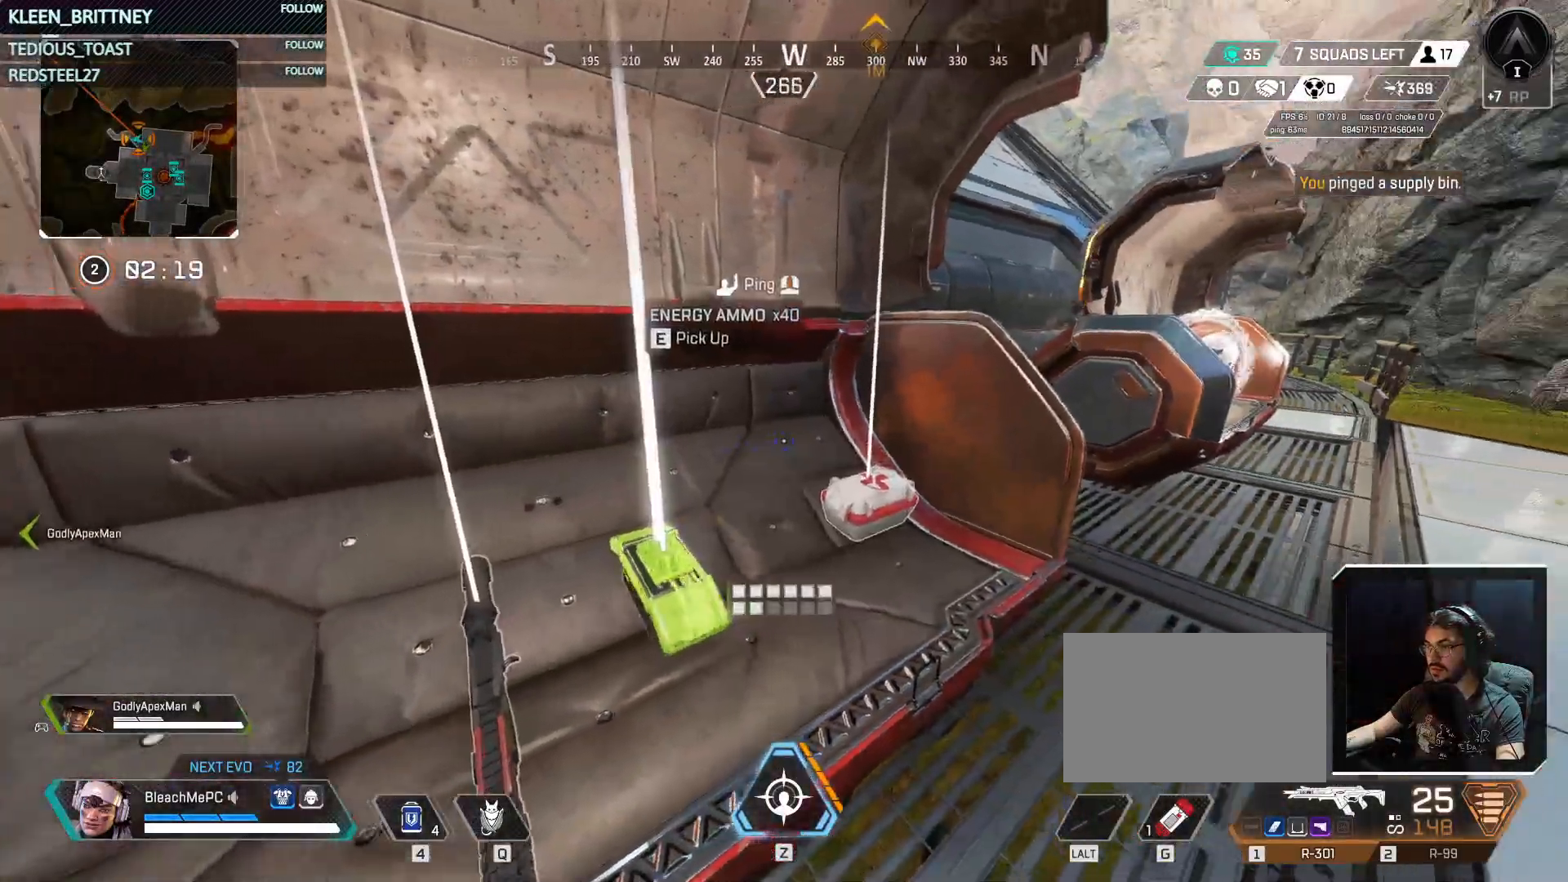
{"keys": ["d", "w"], "mouse": [], "events": [[183, "d", "down"], [267, "w", "down"]]}
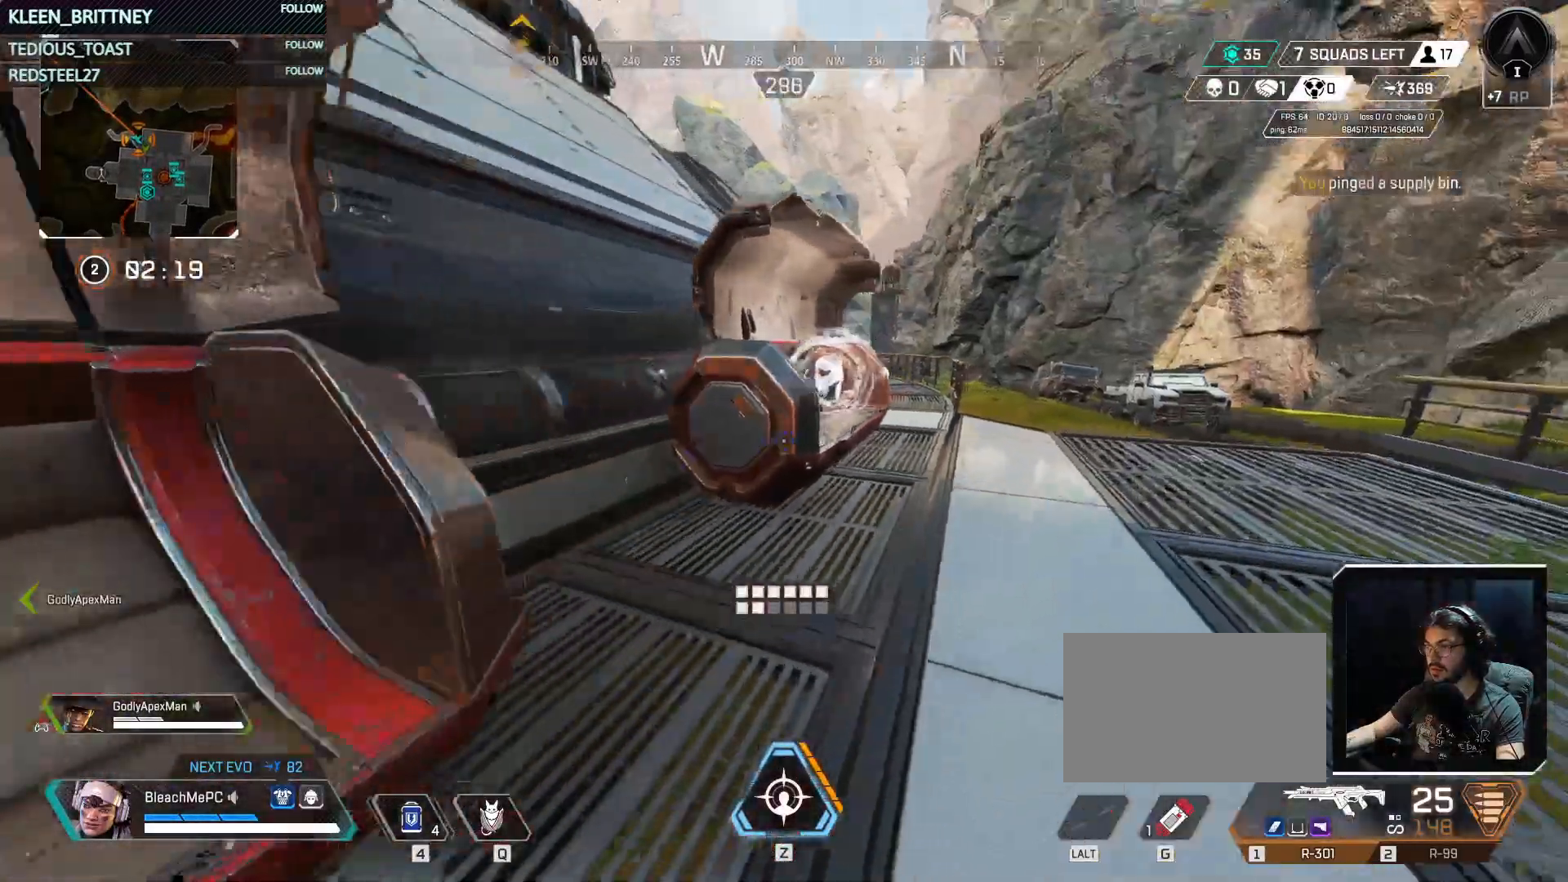
{"keys": ["d", "w"], "mouse": [], "events": []}
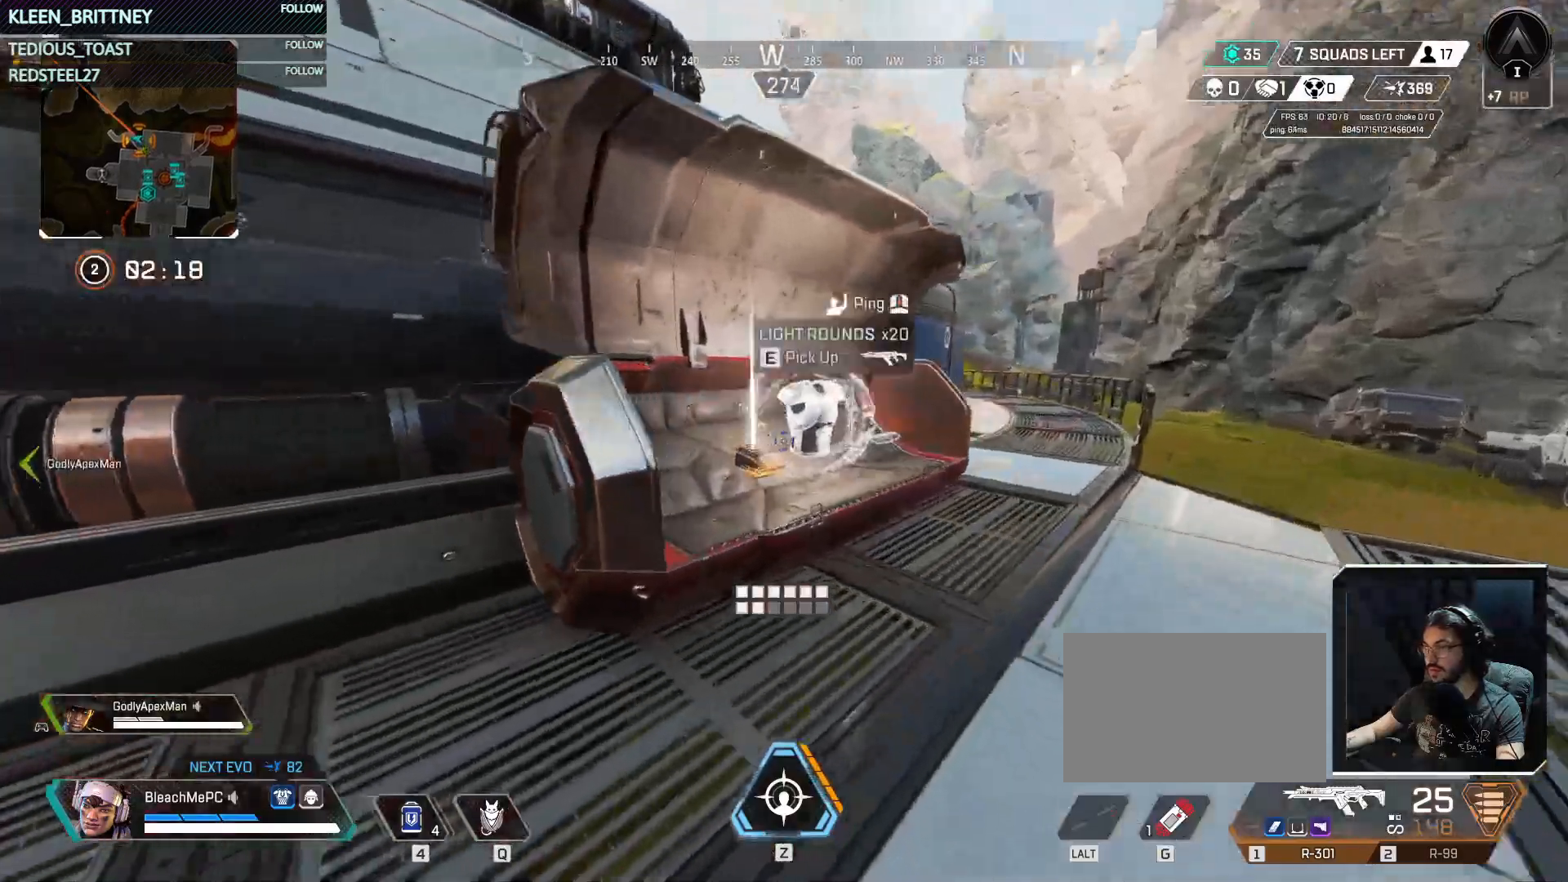
{"keys": ["w"], "mouse": [], "events": [[83, "d", "up"], [267, "w", "up"], [300, "e", "down"], [400, "w", "down"], [450, "e", "up"]]}
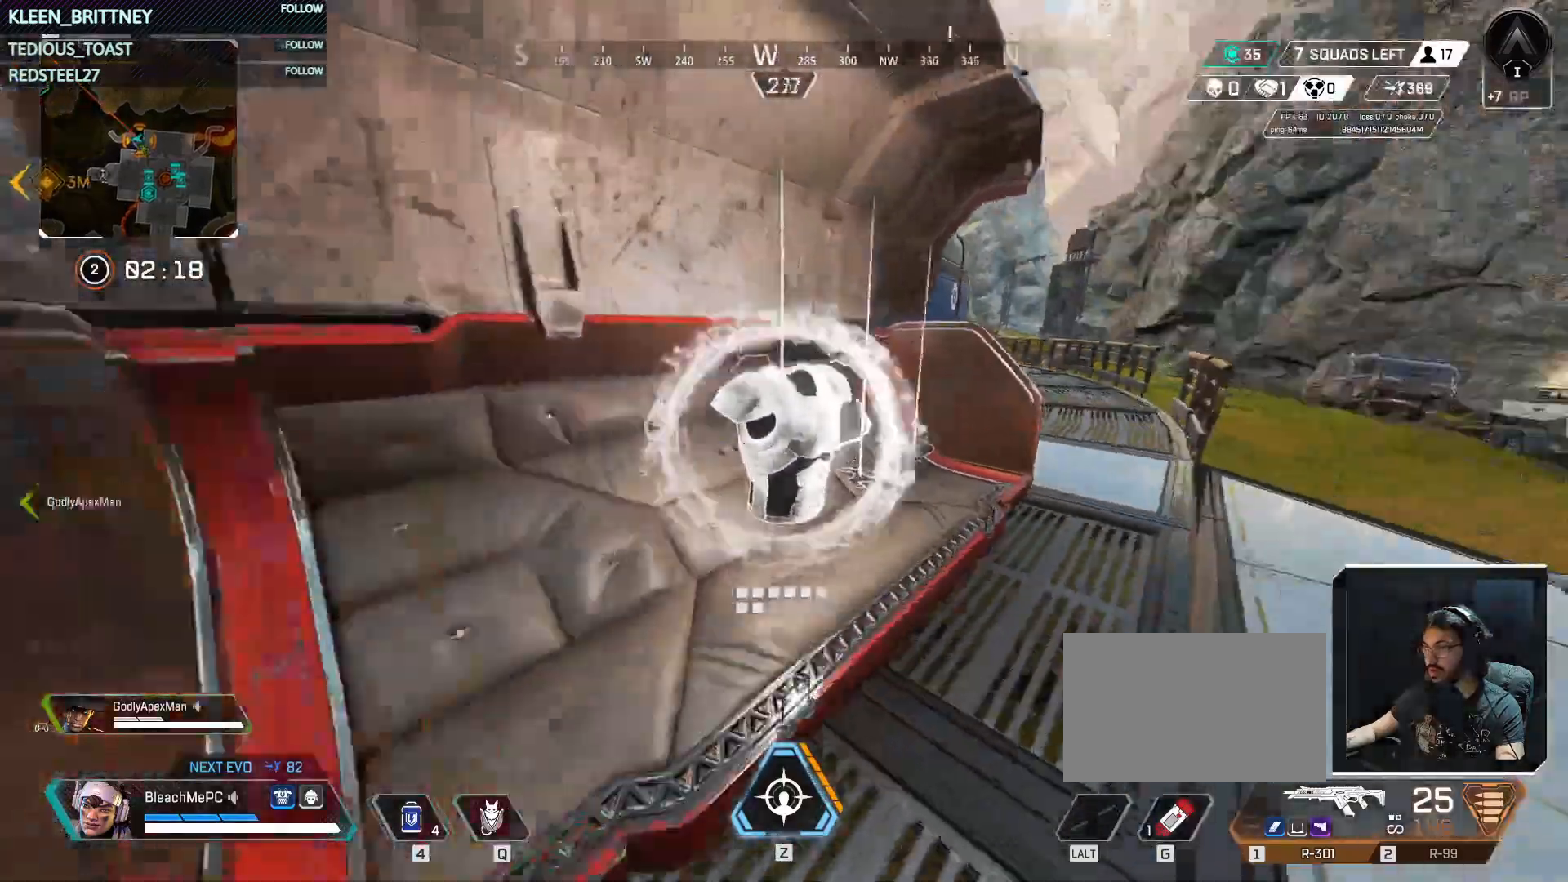
{"keys": [], "mouse": [], "events": [[50, "d", "down"], [233, "d", "up"], [283, "w", "up"]]}
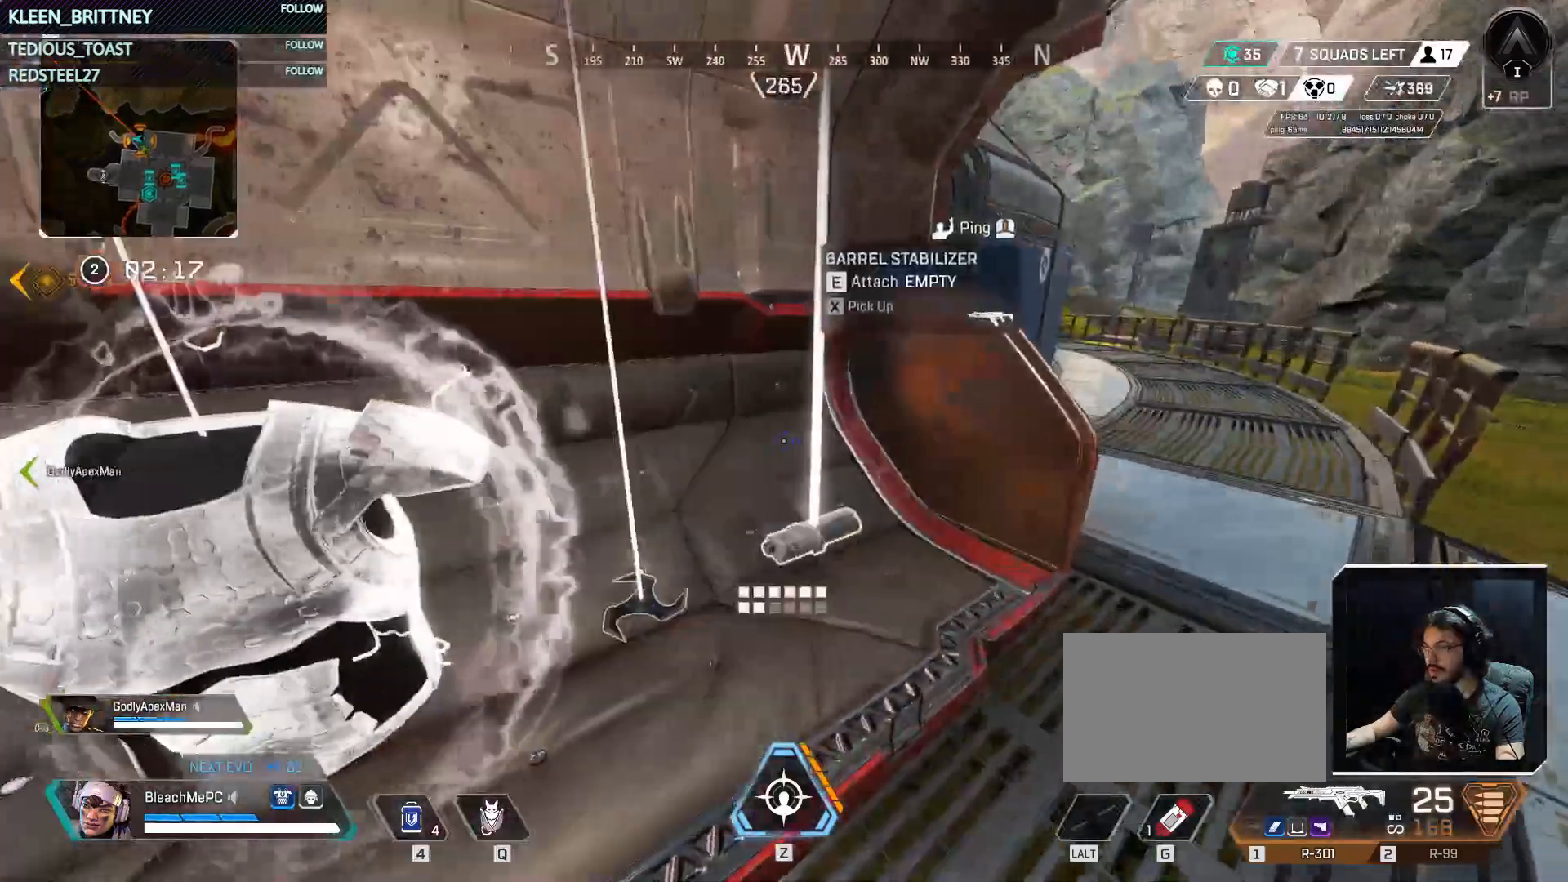
{"keys": [], "mouse": [], "events": [[250, "e", "down"], [350, "e", "up"]]}
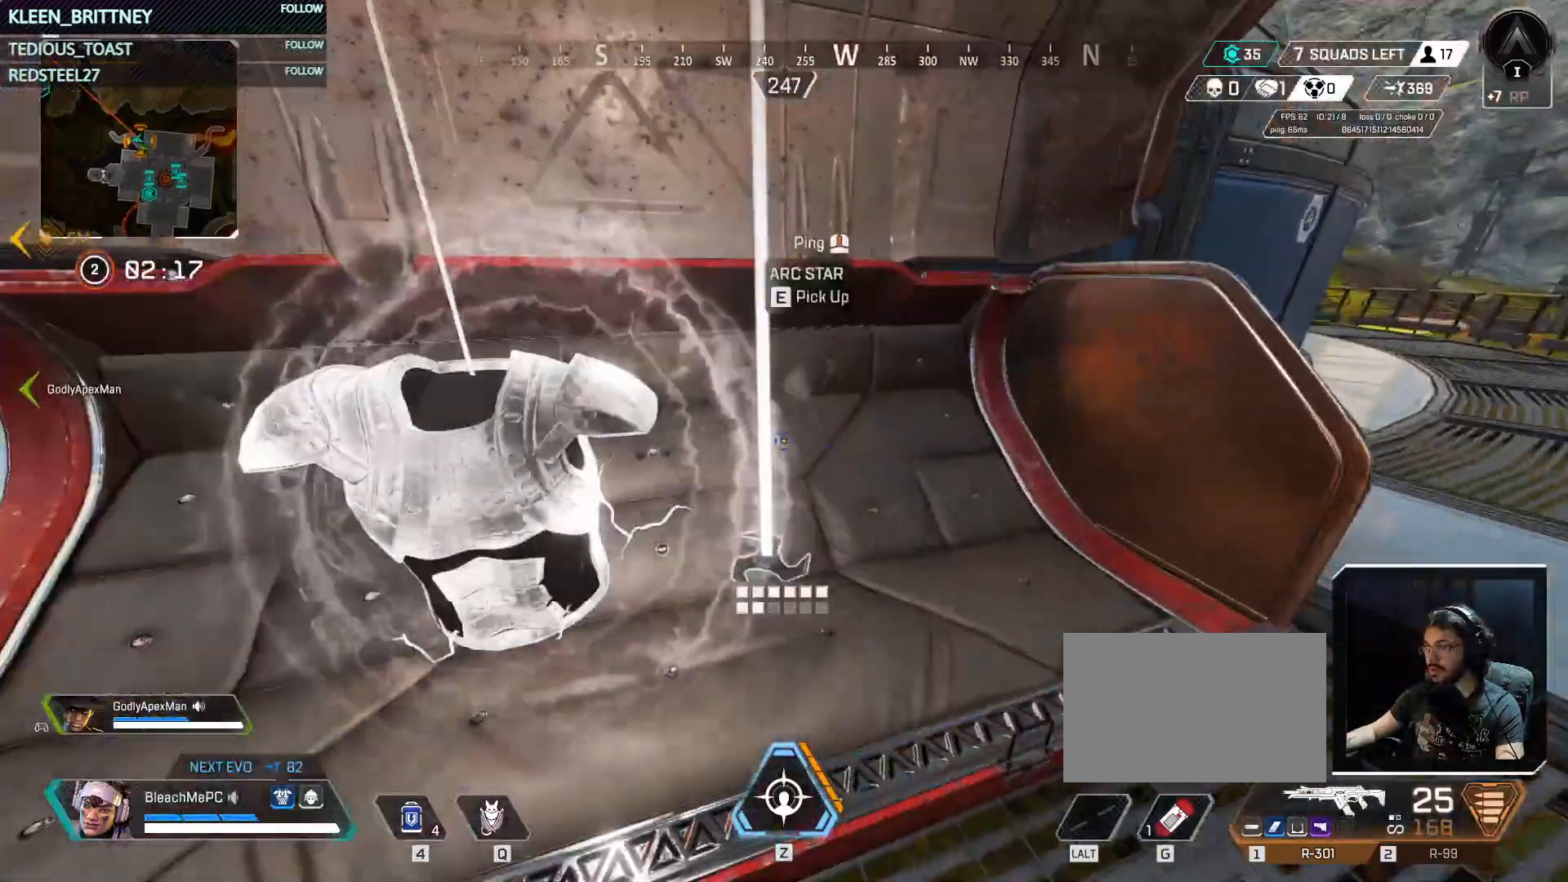
{"keys": ["w"], "mouse": [], "events": [[33, "e", "down"], [117, "e", "up"], [167, "w", "down"], [217, "shift", "down"], [367, "shift", "up"]]}
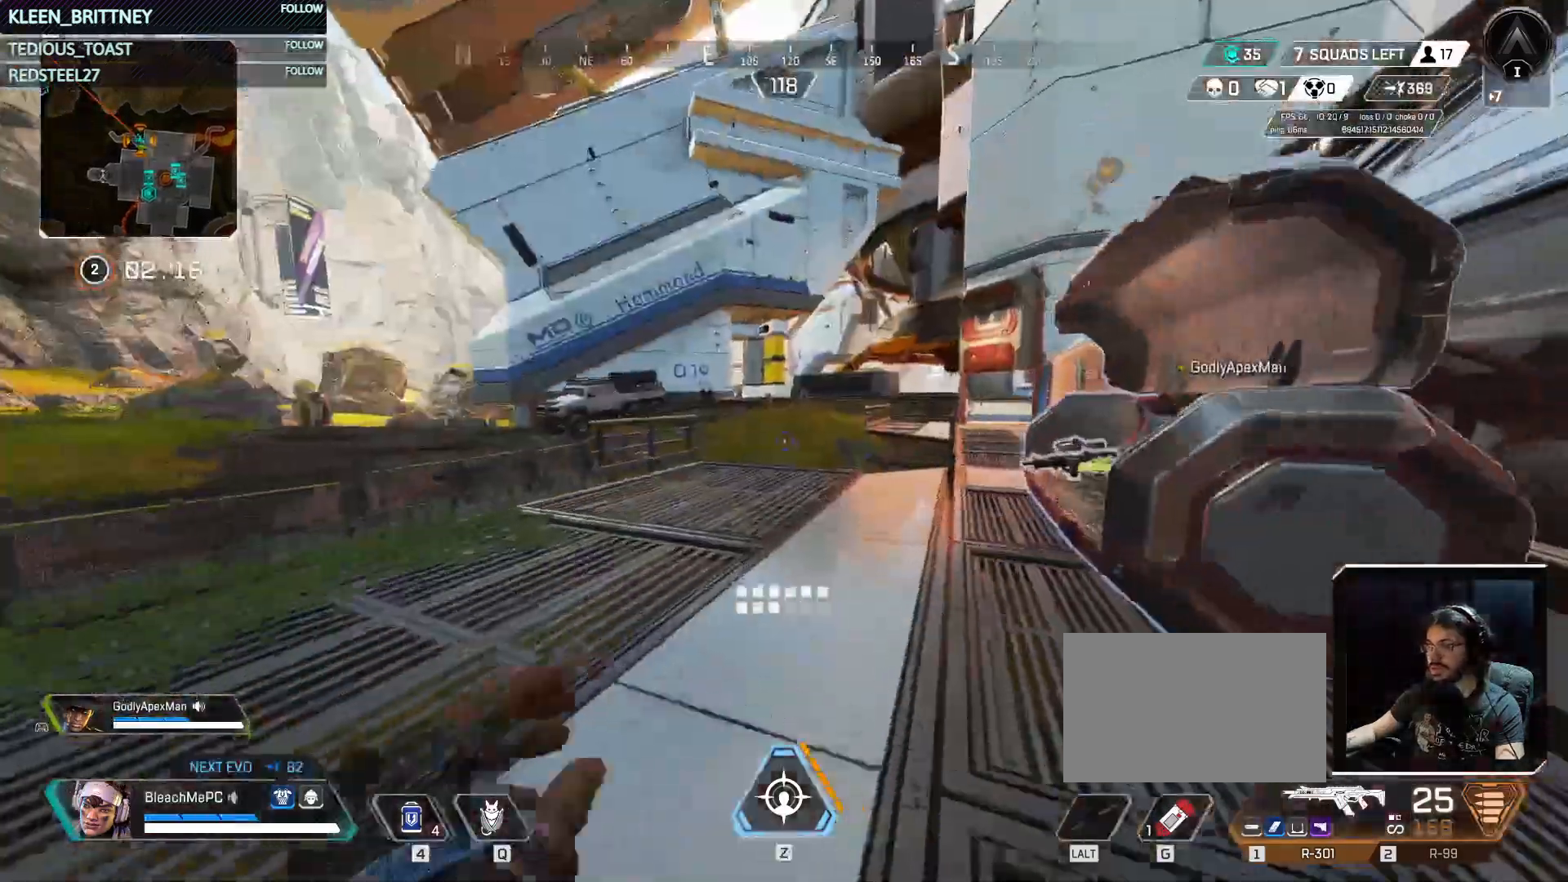
{"keys": ["w"], "mouse": [], "events": []}
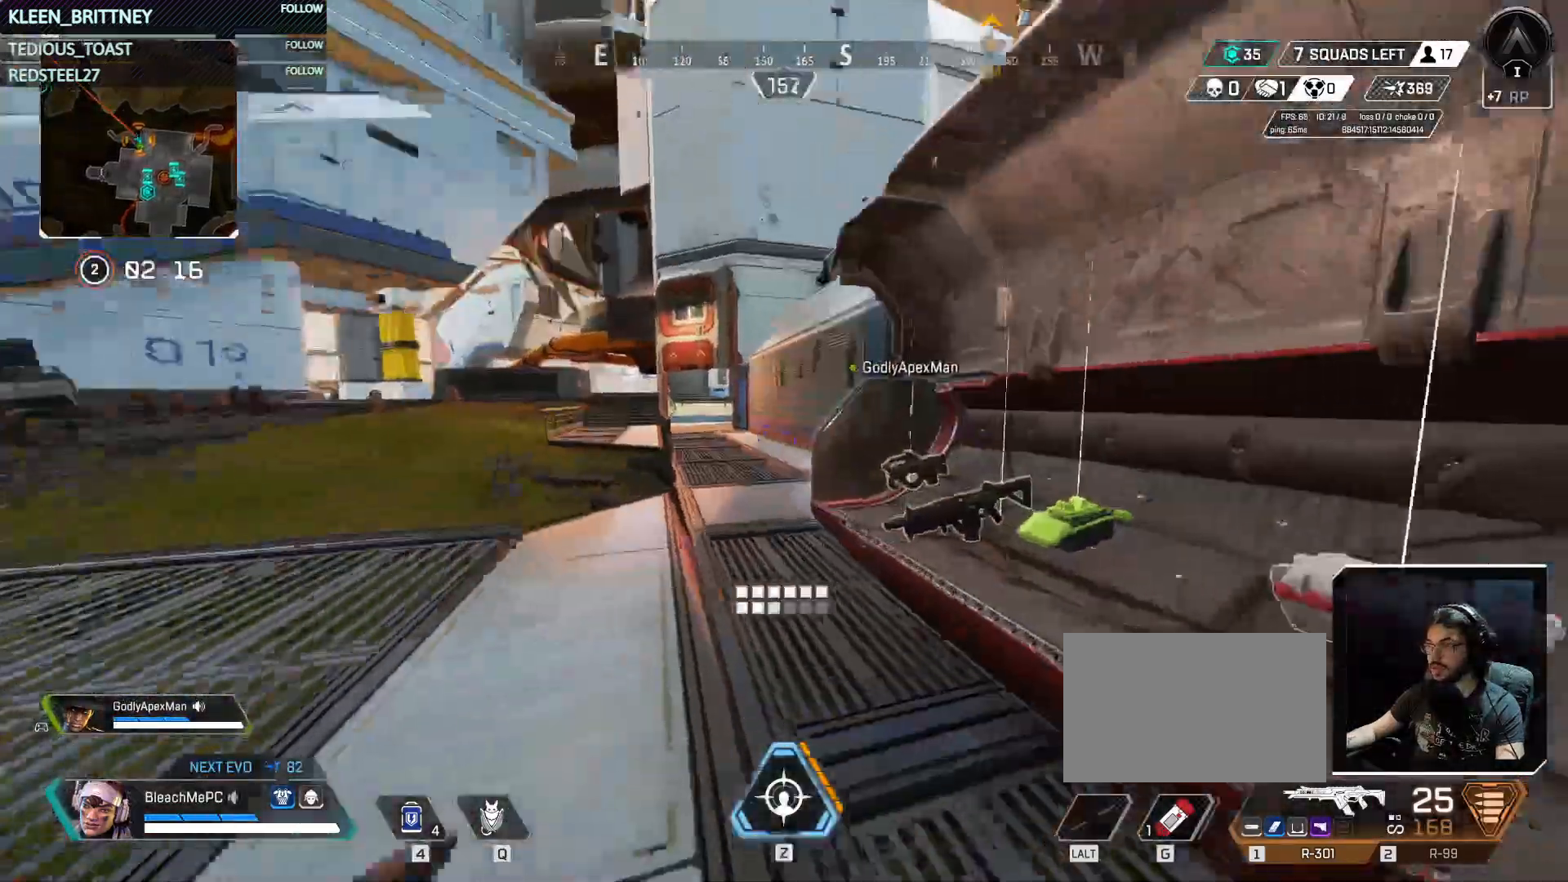
{"keys": ["w"], "mouse": [], "events": []}
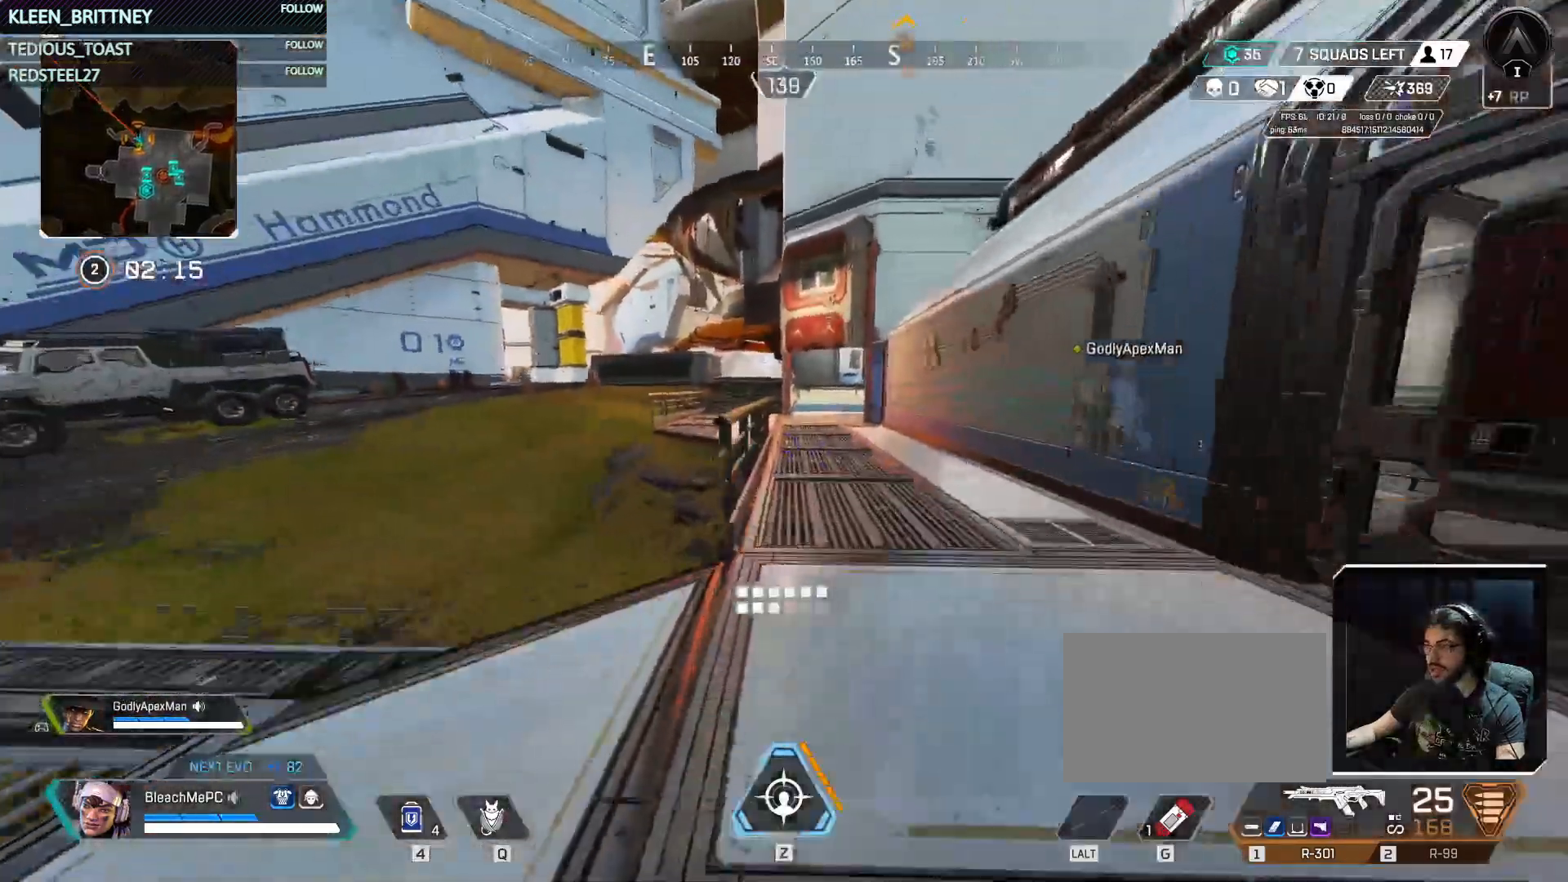
{"keys": ["w"], "mouse": [], "events": [[117, "2", "down"], [167, "2", "up"], [317, "3", "down"], [417, "3", "up"]]}
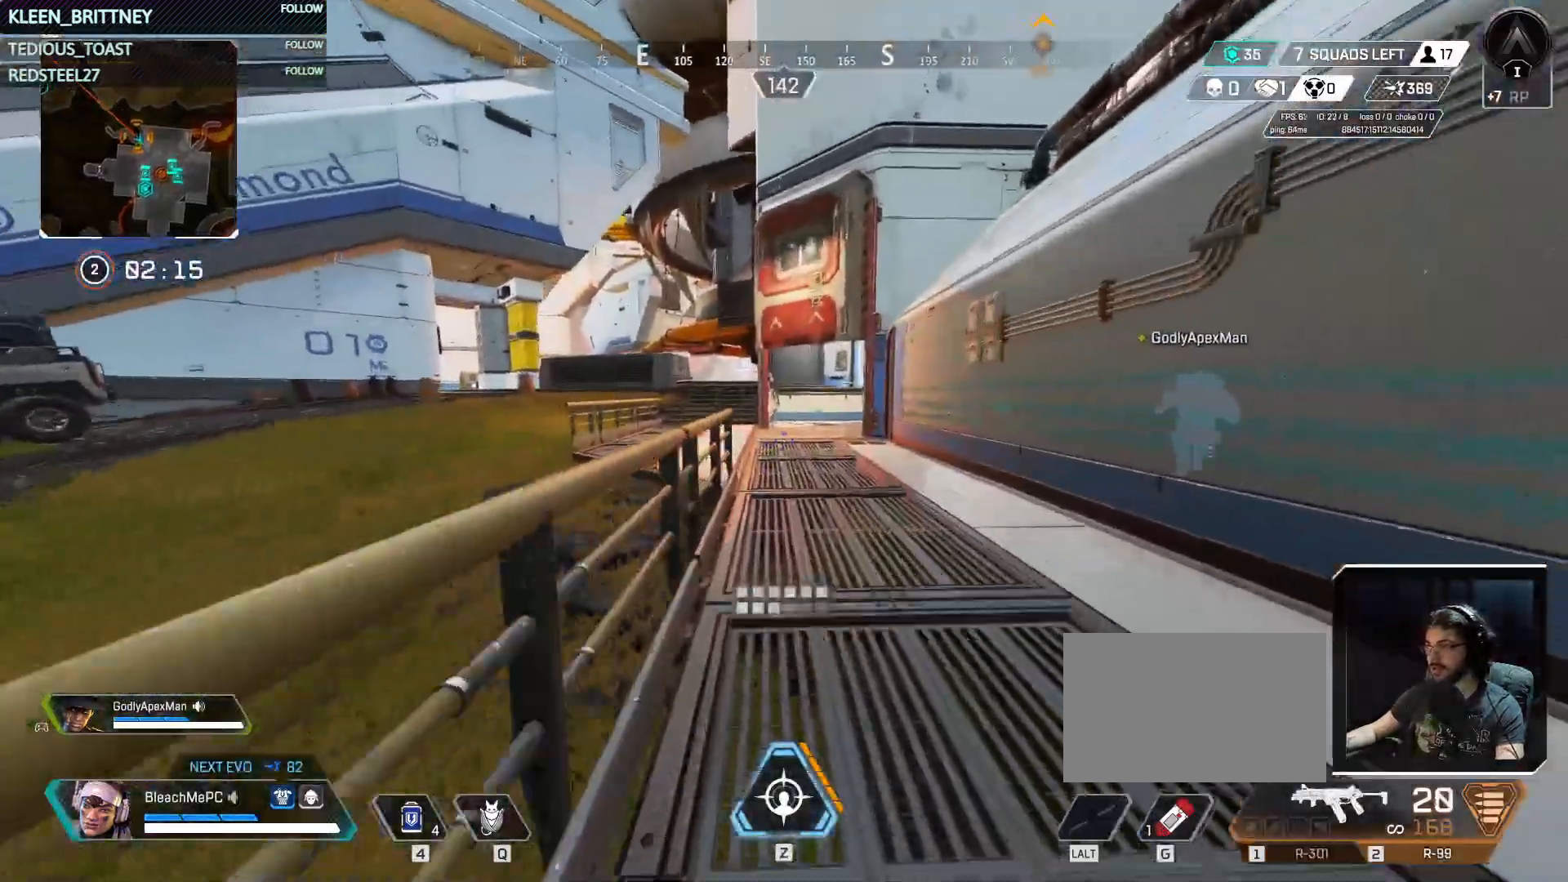
{"keys": ["tab", "w"], "mouse": [], "events": [[467, "tab", "down"]]}
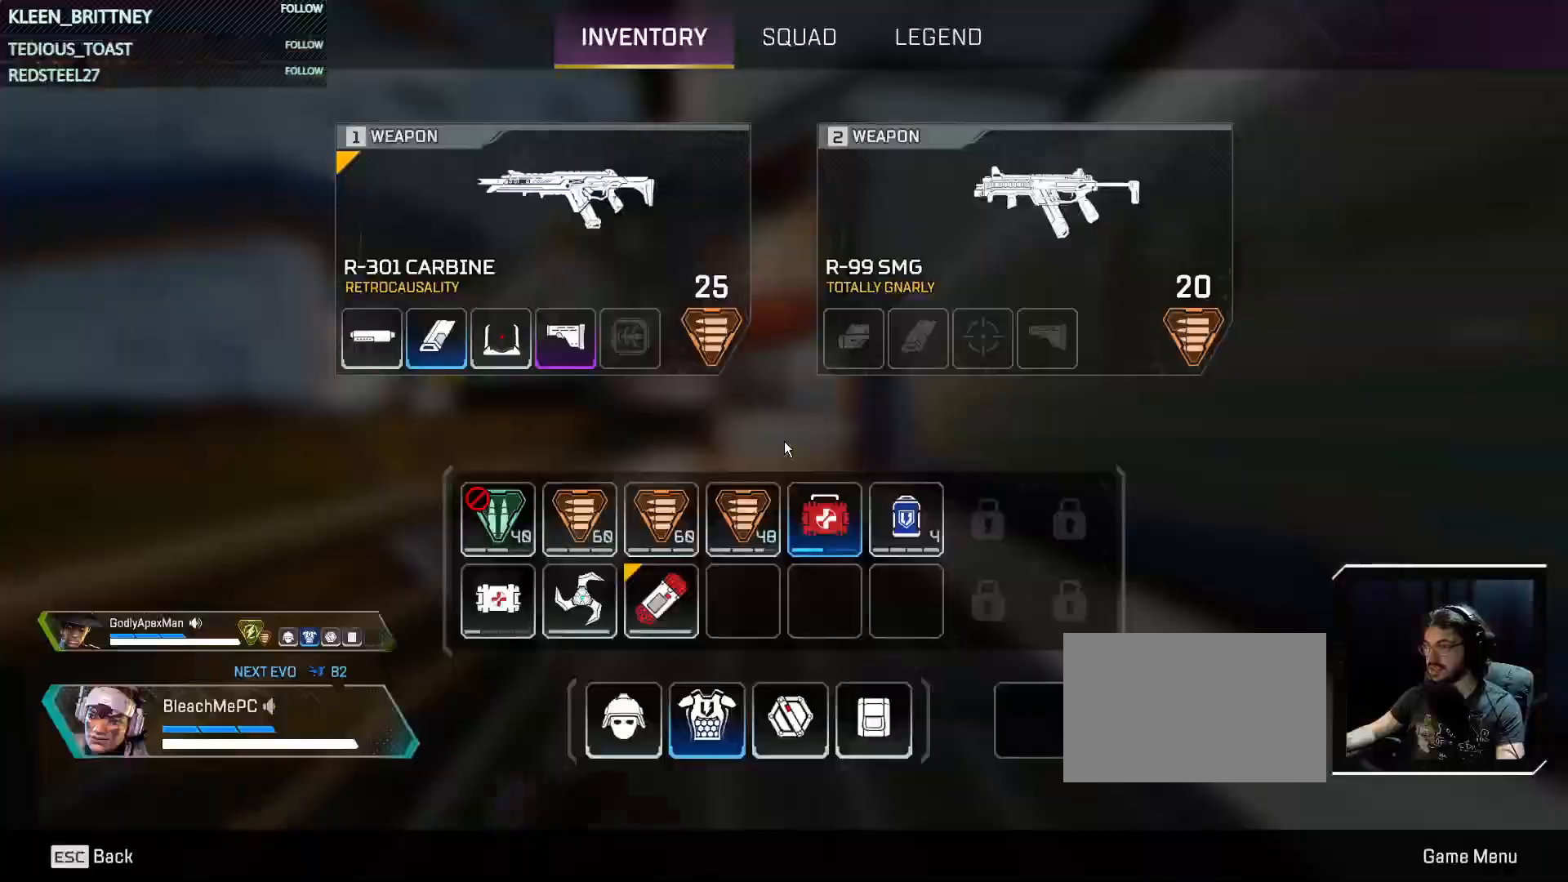
{"keys": ["w"], "mouse": [], "events": [[117, "tab", "up"], [383, "tab", "down"], [483, "tab", "up"]]}
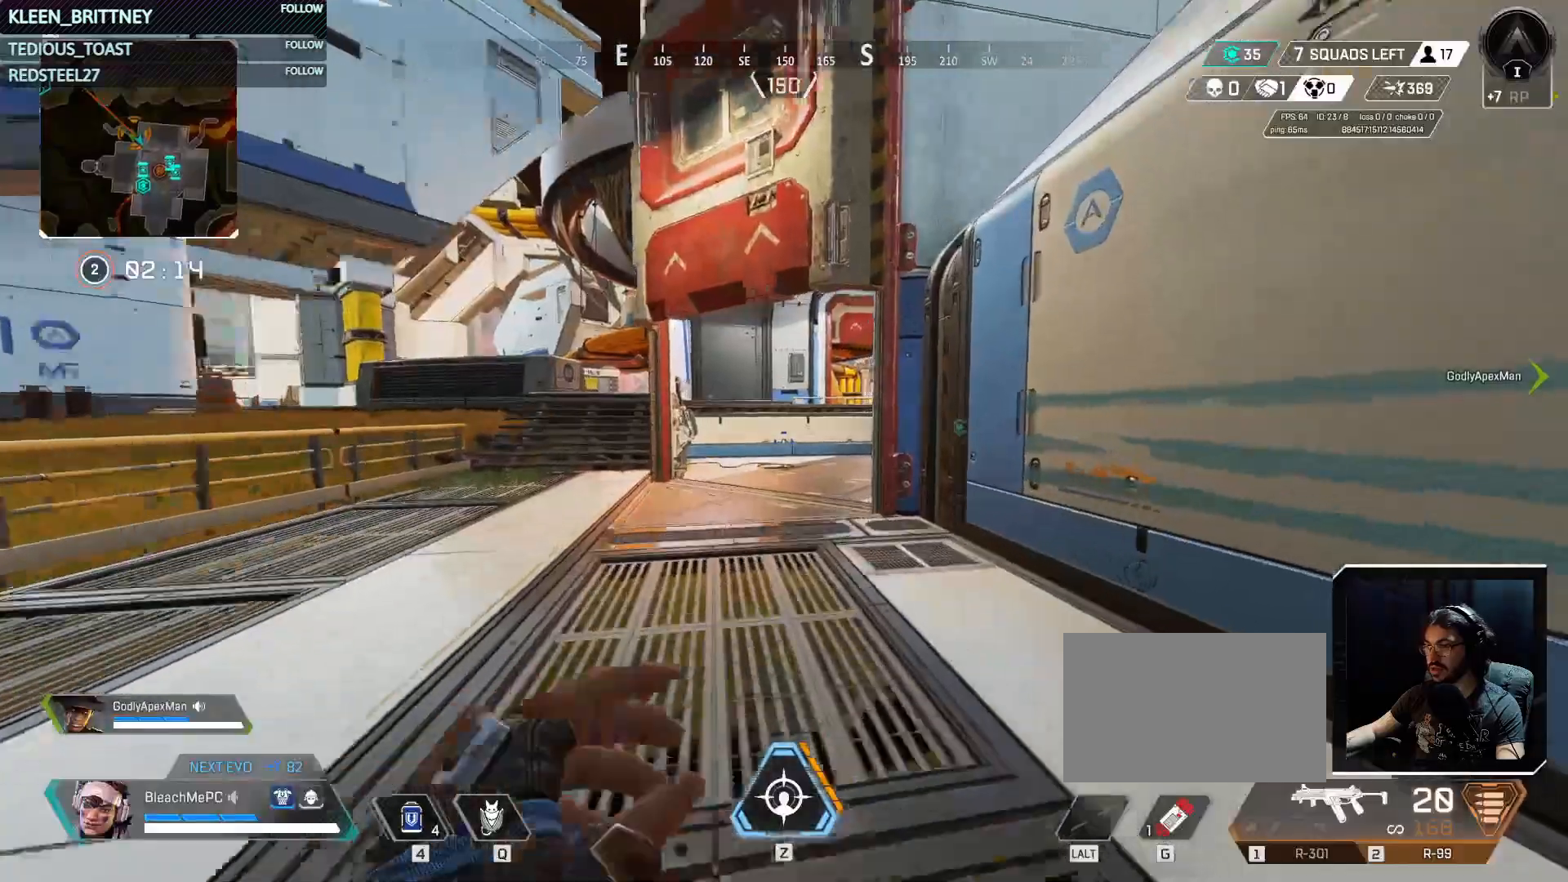
{"keys": ["w"], "mouse": [], "events": []}
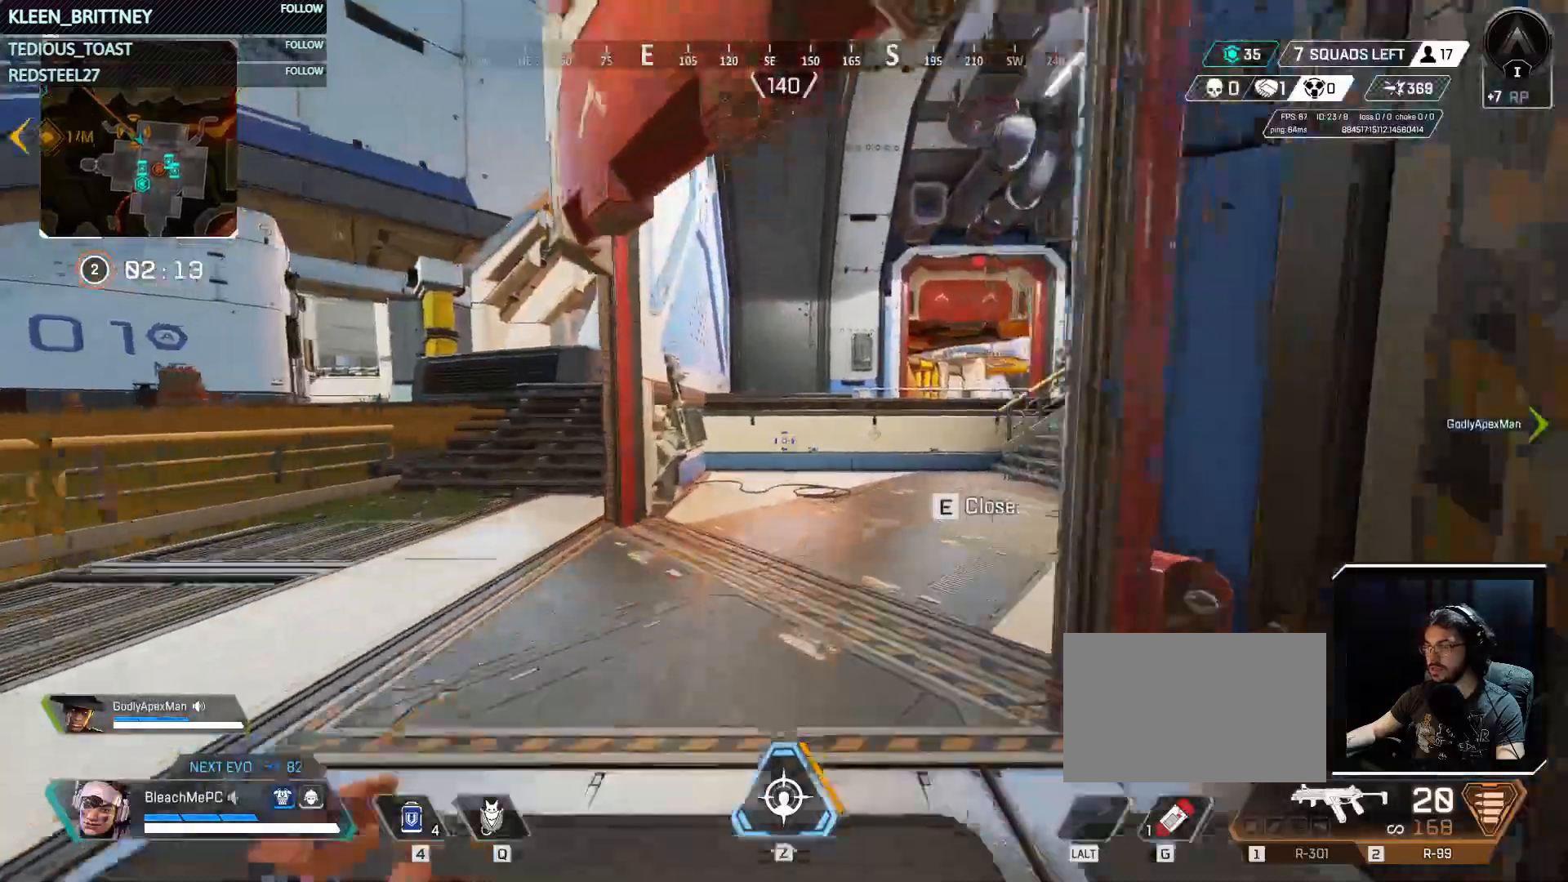
{"keys": ["w"], "mouse": [], "events": []}
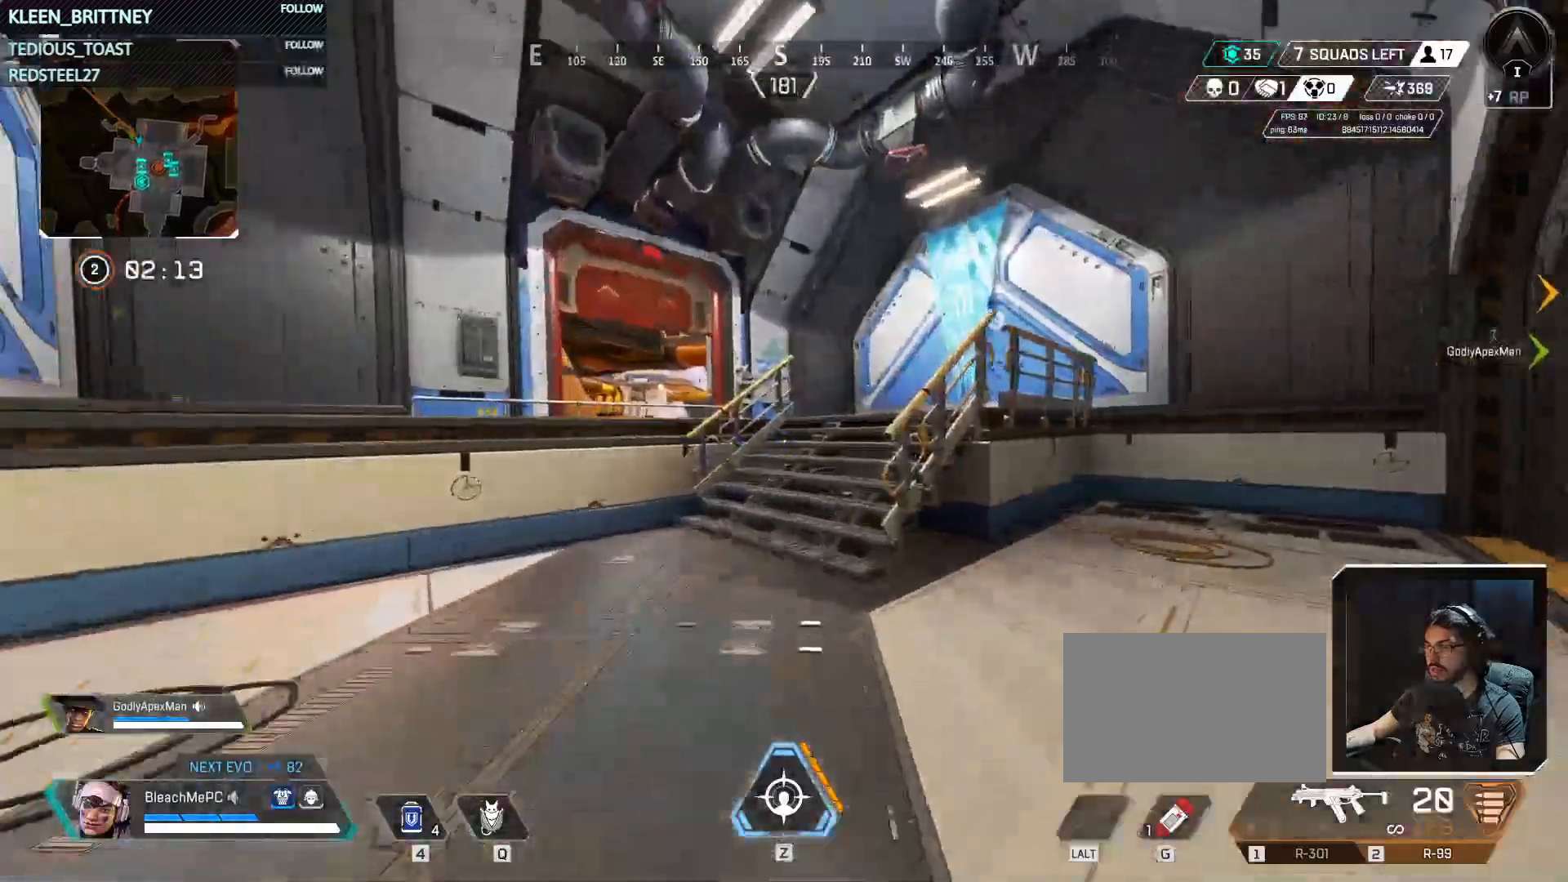
{"keys": ["w"], "mouse": [], "events": [[150, "space", "down"], [250, "space", "up"], [300, "d", "down"], [383, "d", "up"]]}
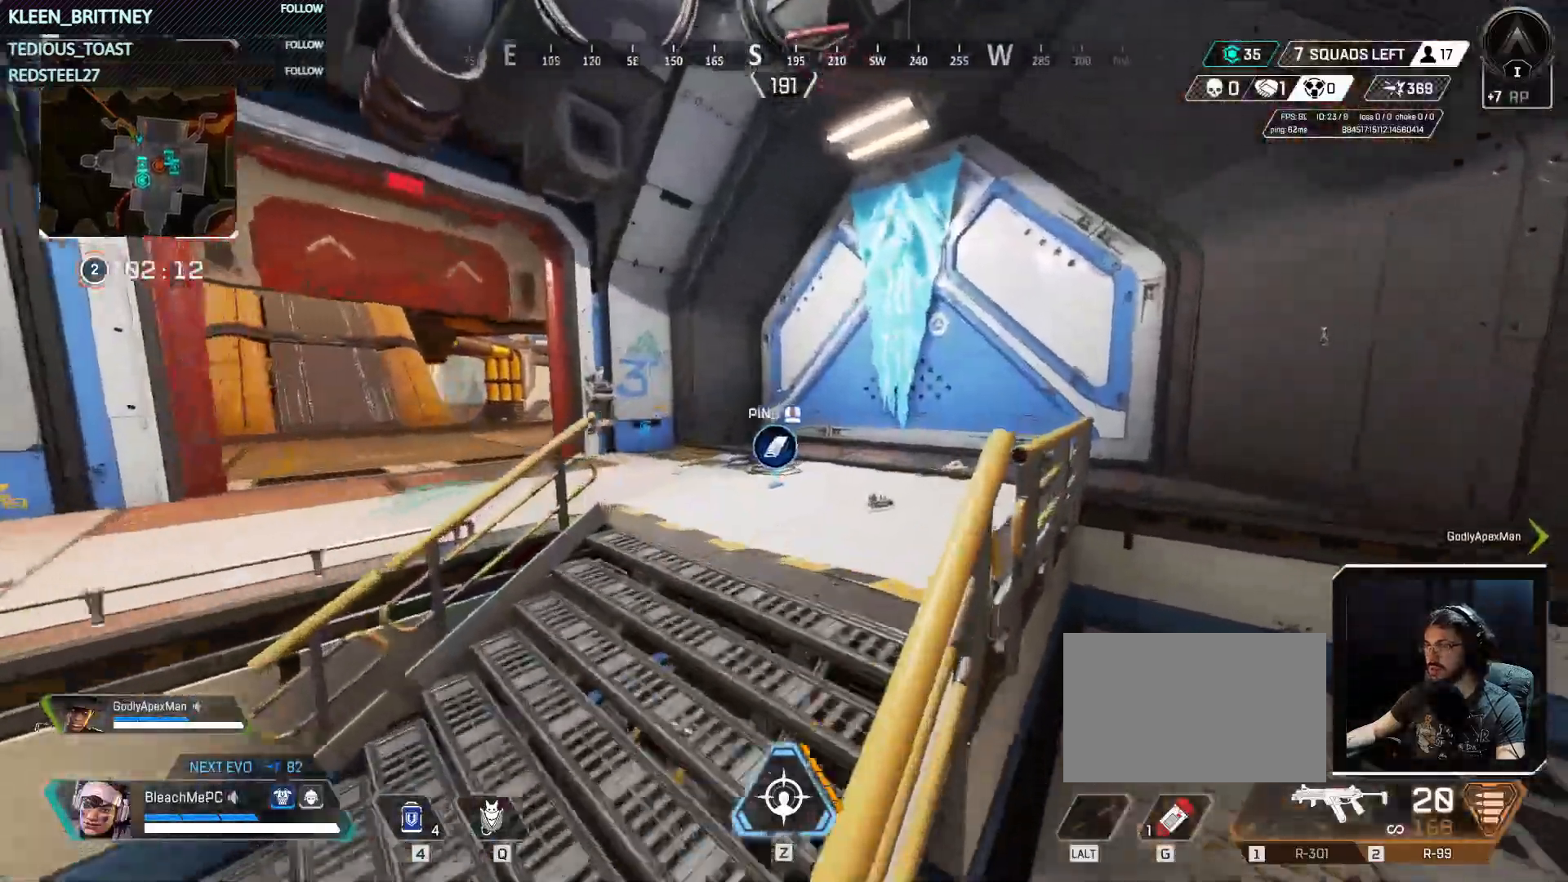
{"keys": ["w"], "mouse": [], "events": []}
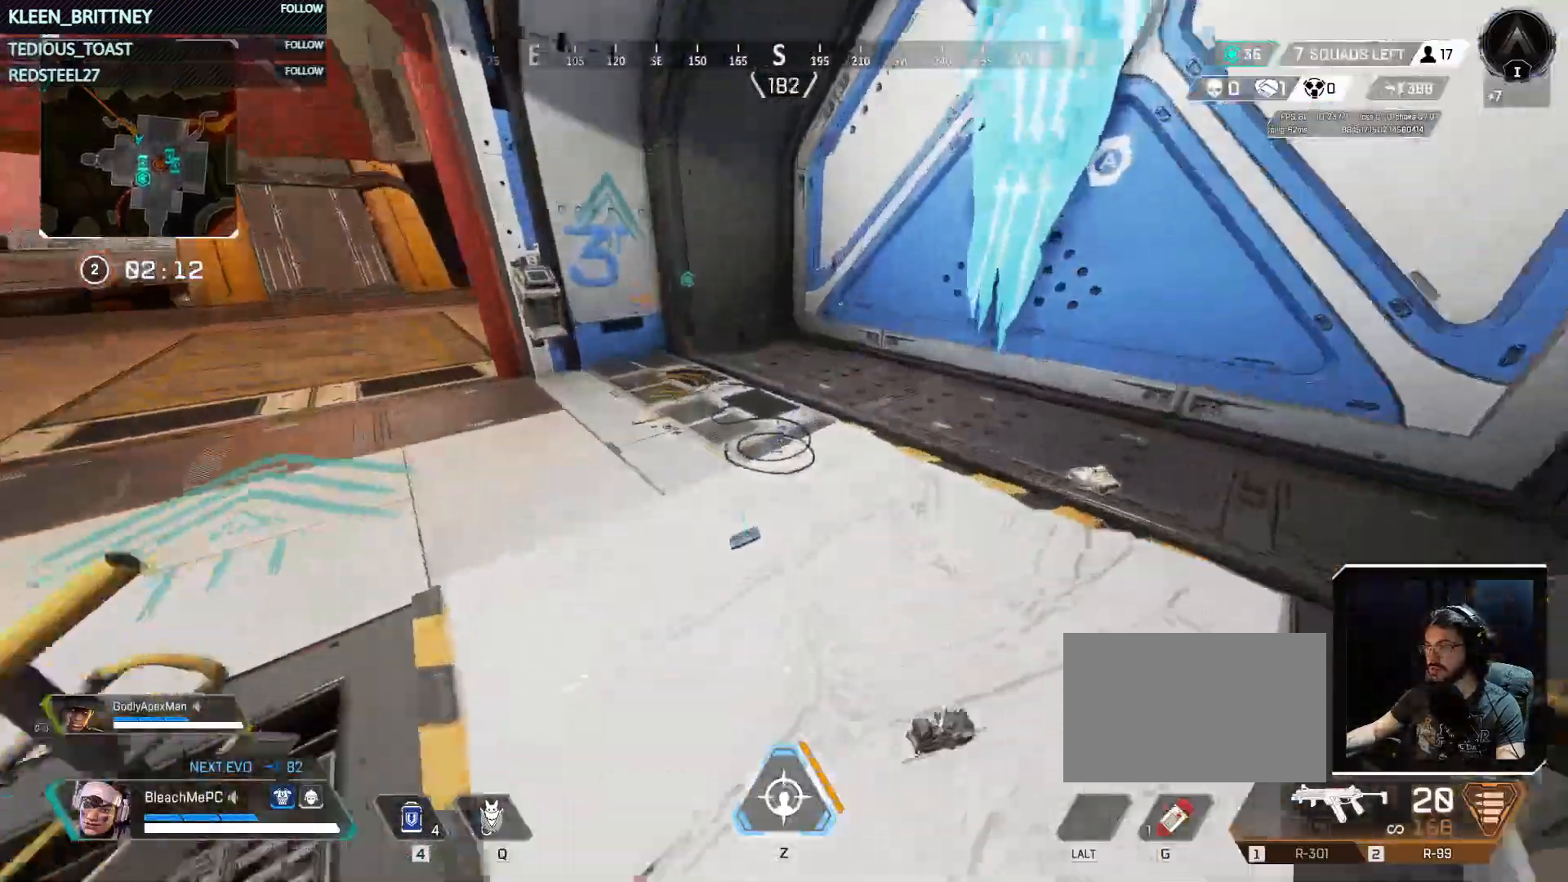
{"keys": ["s"], "mouse": [], "events": [[50, "w", "up"], [150, "e", "down"], [183, "e", "up"], [333, "s", "down"]]}
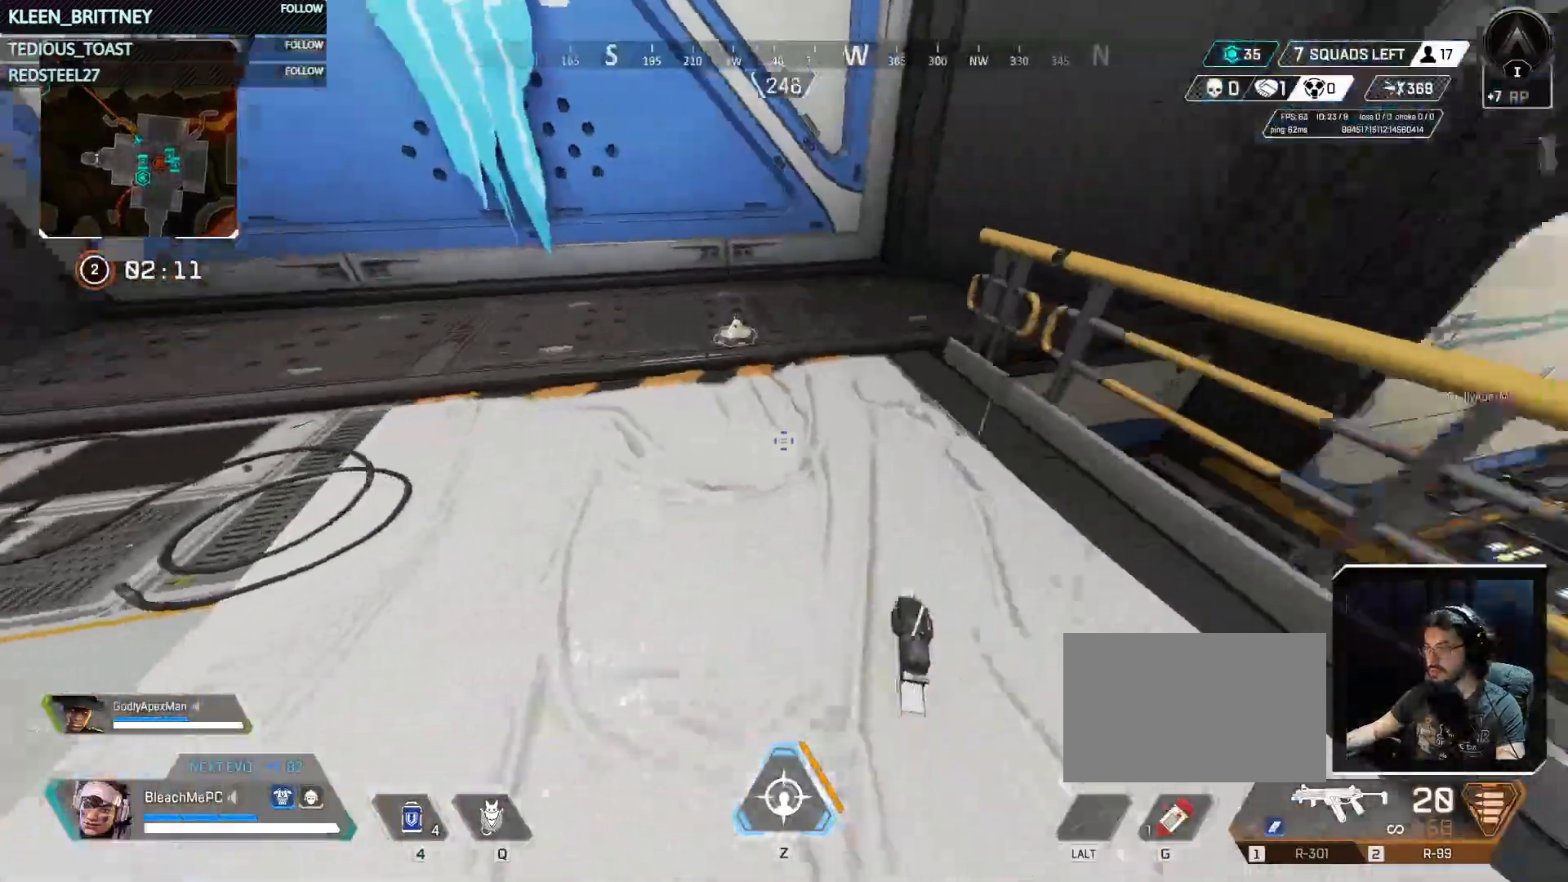
{"keys": ["shift", "w"], "mouse": [], "events": [[150, "s", "up"], [300, "e", "down"], [400, "w", "down"], [450, "e", "up"], [483, "shift", "down"]]}
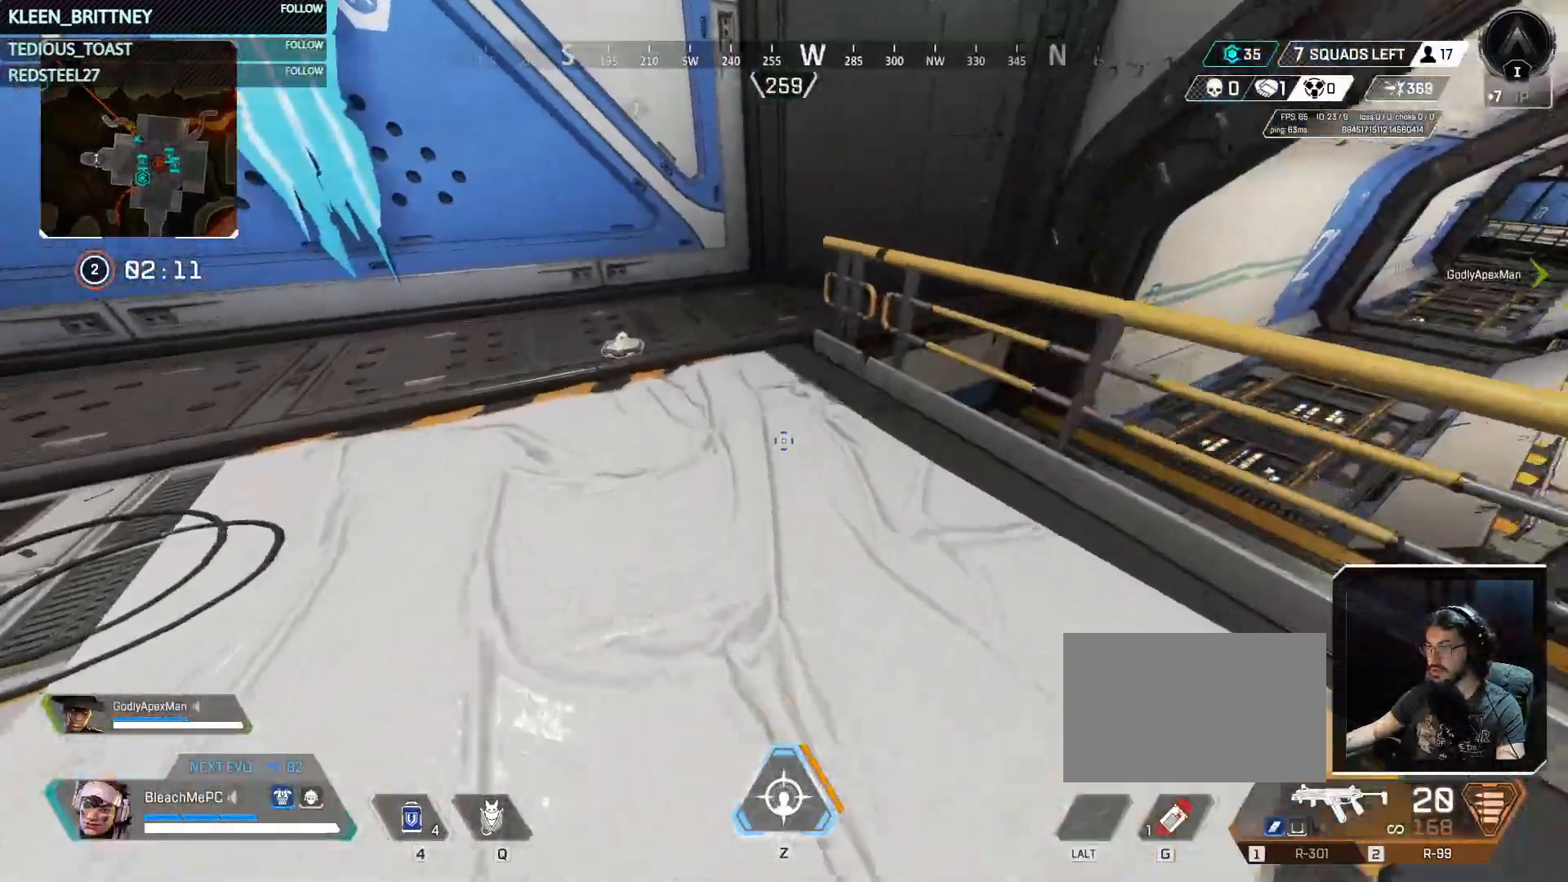
{"keys": ["d", "w"], "mouse": [], "events": [[167, "d", "down"], [167, "shift", "up"], [217, "space", "down"], [367, "space", "up"]]}
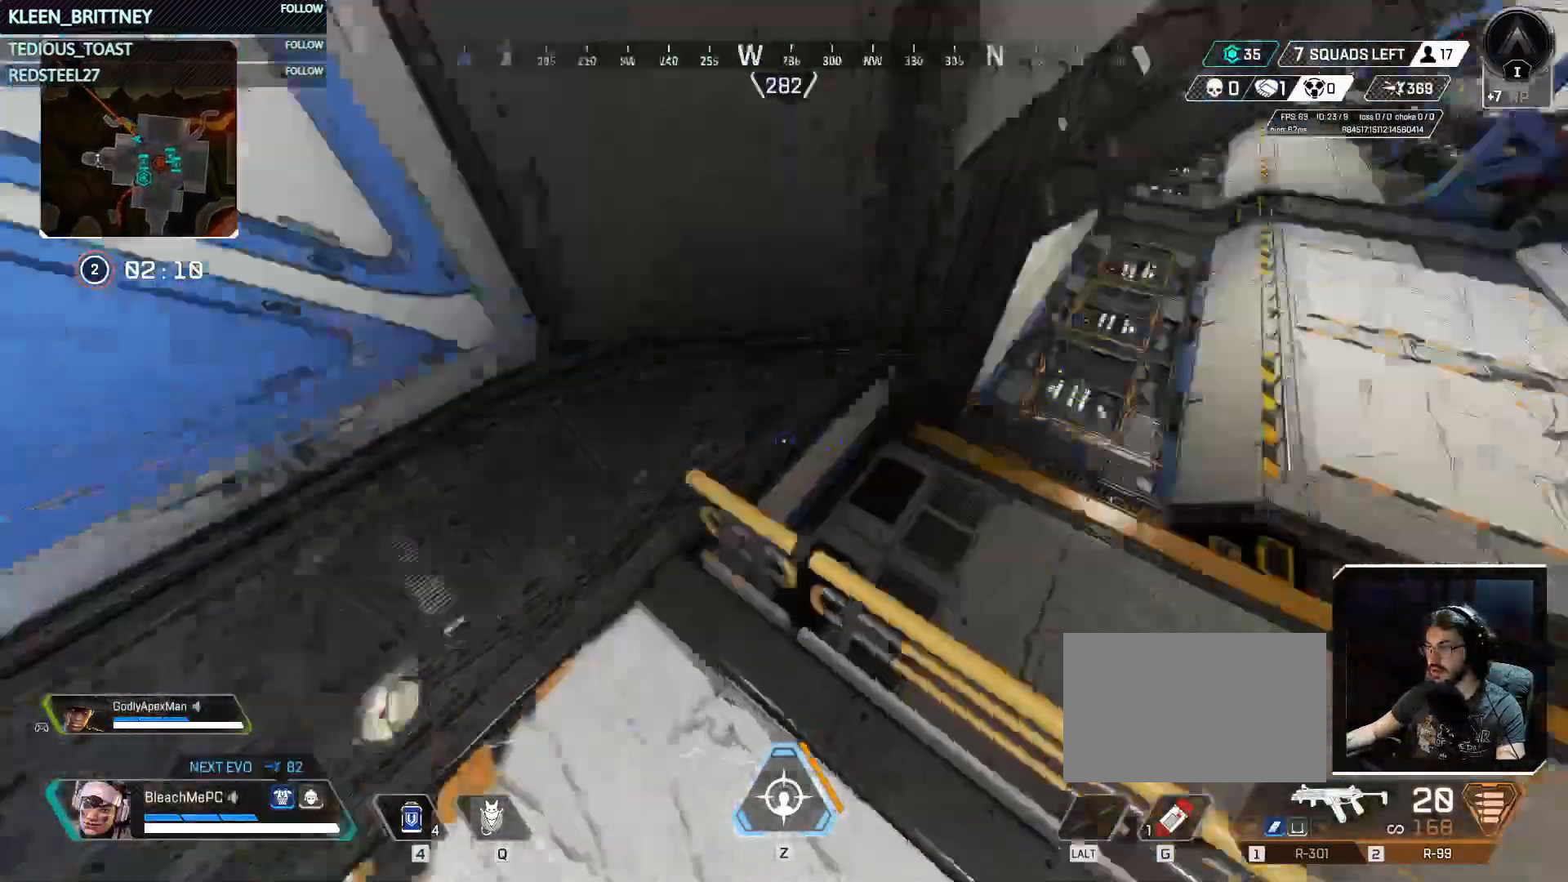
{"keys": ["w"], "mouse": [], "events": [[200, "d", "up"], [200, "shift", "down"], [333, "shift", "up"]]}
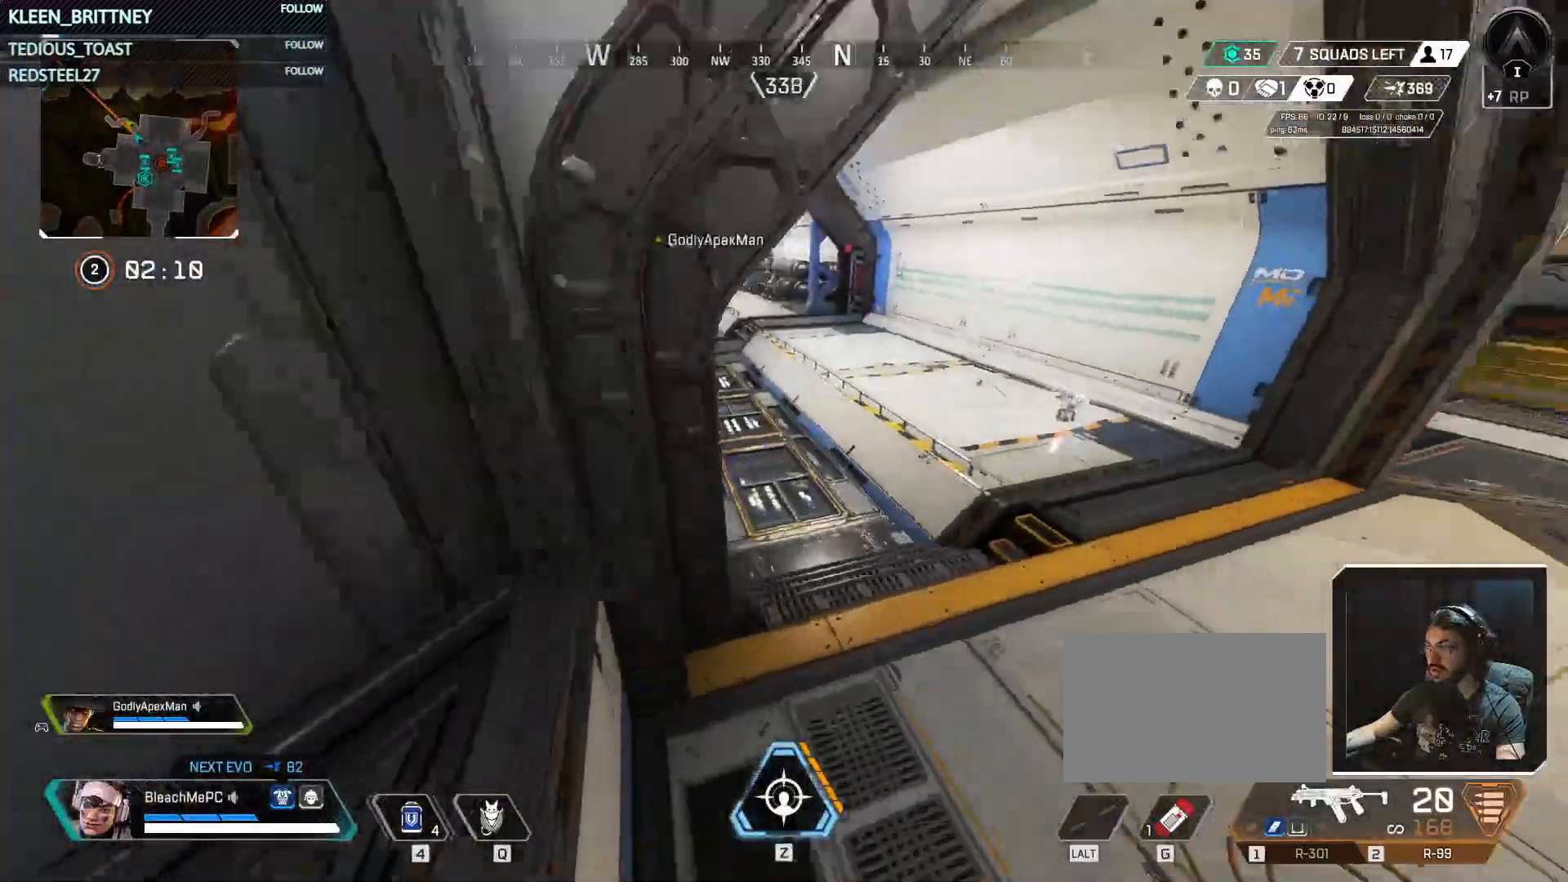
{"keys": ["w"], "mouse": [], "events": []}
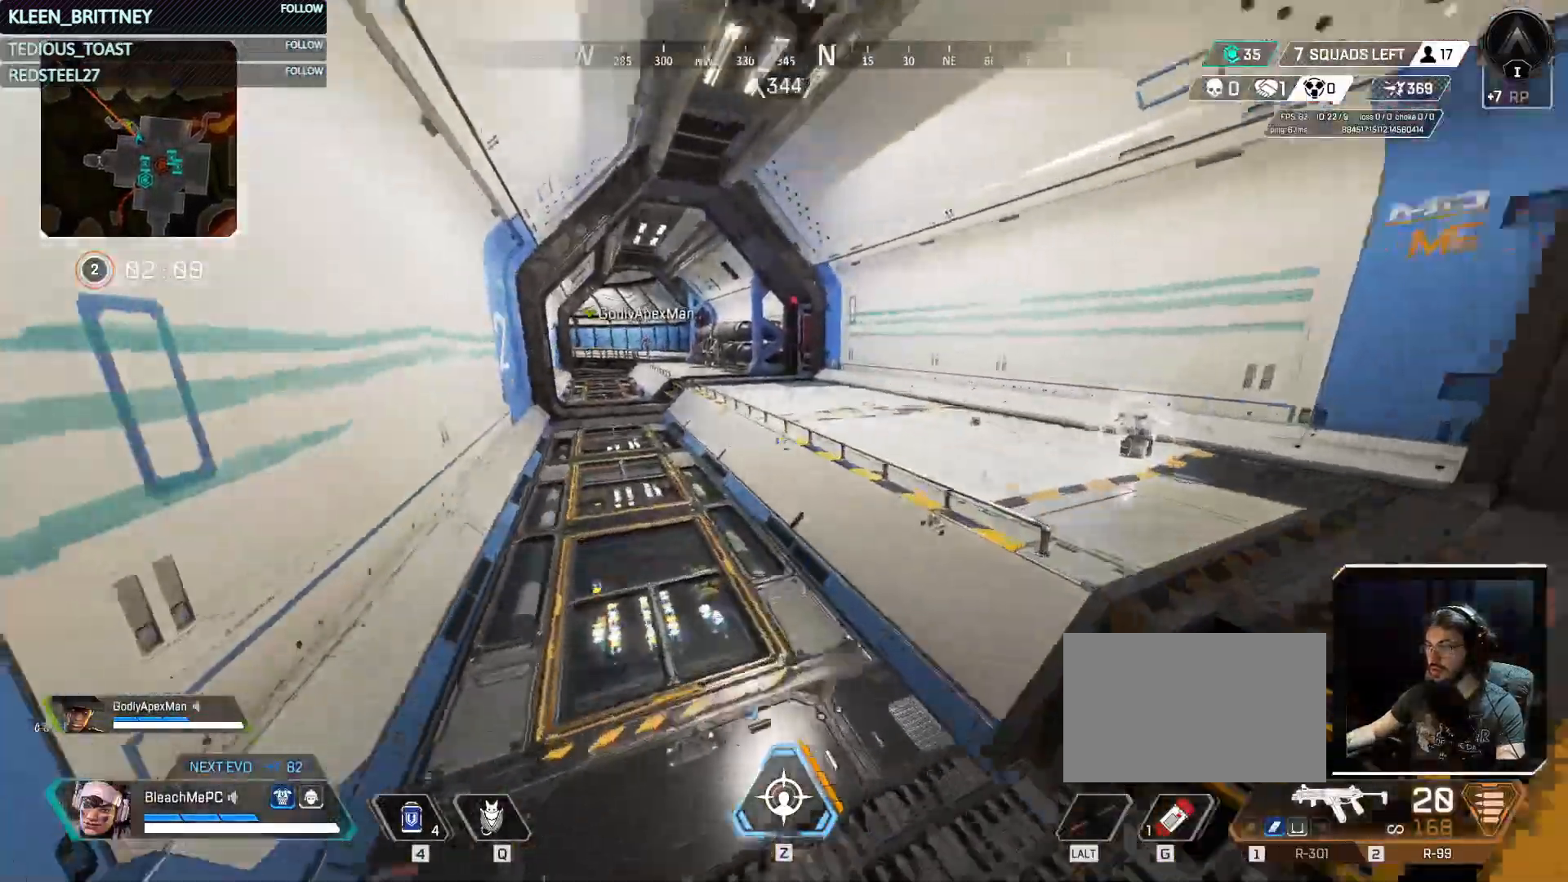
{"keys": ["ctrl", "w"], "mouse": [], "events": [[33, "mouse_wheel", "down"], [50, "mouse_wheel", "up"], [167, "ctrl", "down"], [350, "r", "down"], [450, "r", "up"]]}
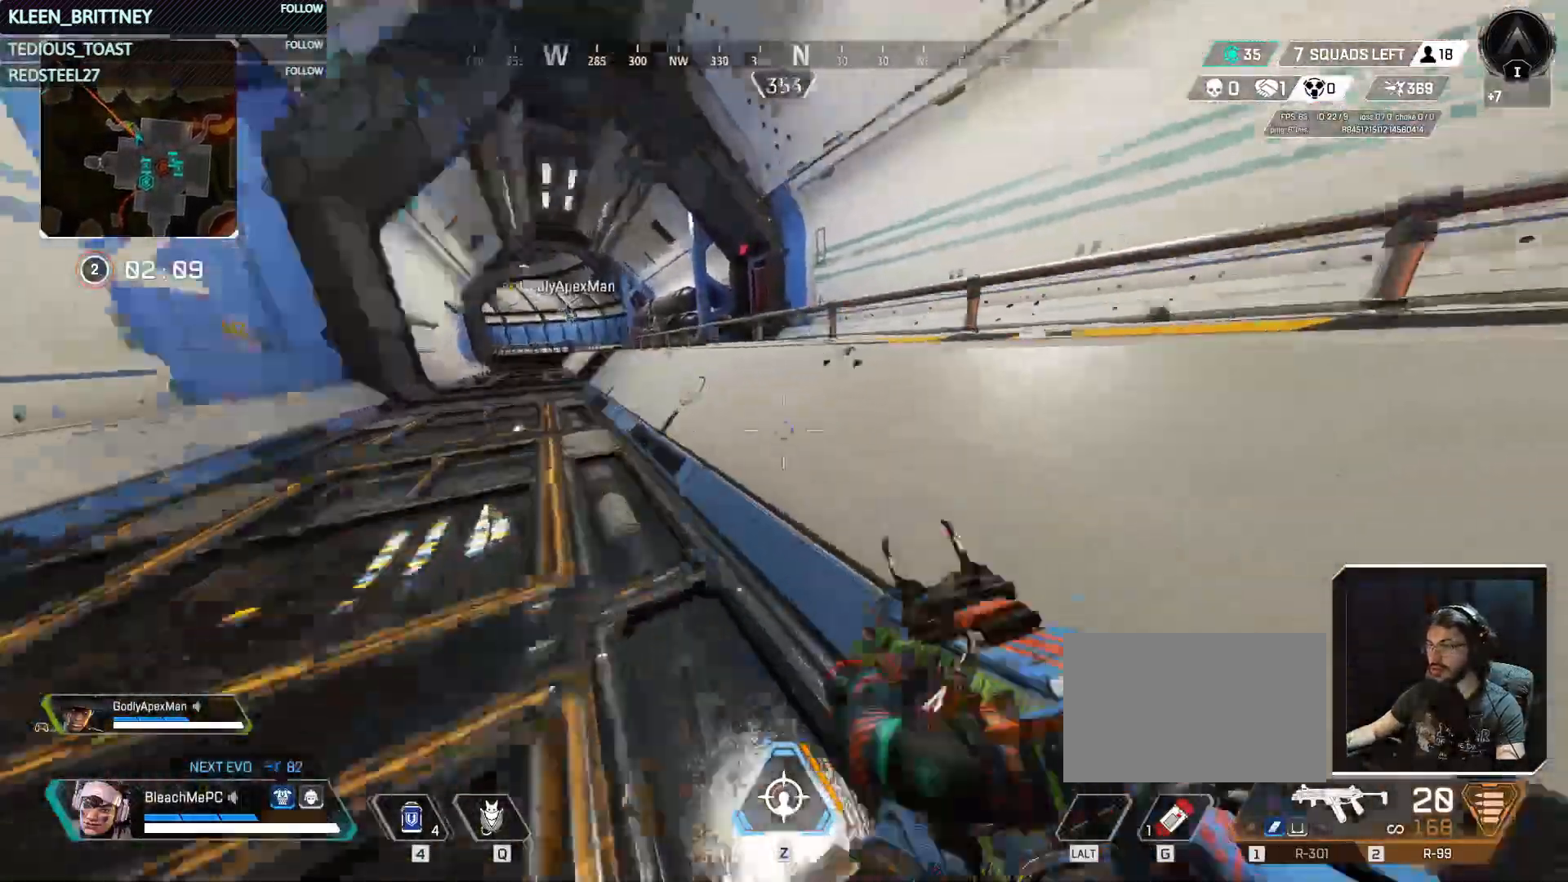
{"keys": [], "mouse": [], "events": [[50, "ctrl", "up"], [50, "space", "down"], [83, "d", "down"], [183, "space", "up"], [233, "d", "up"], [367, "e", "down"], [467, "e", "up"], [467, "w", "up"]]}
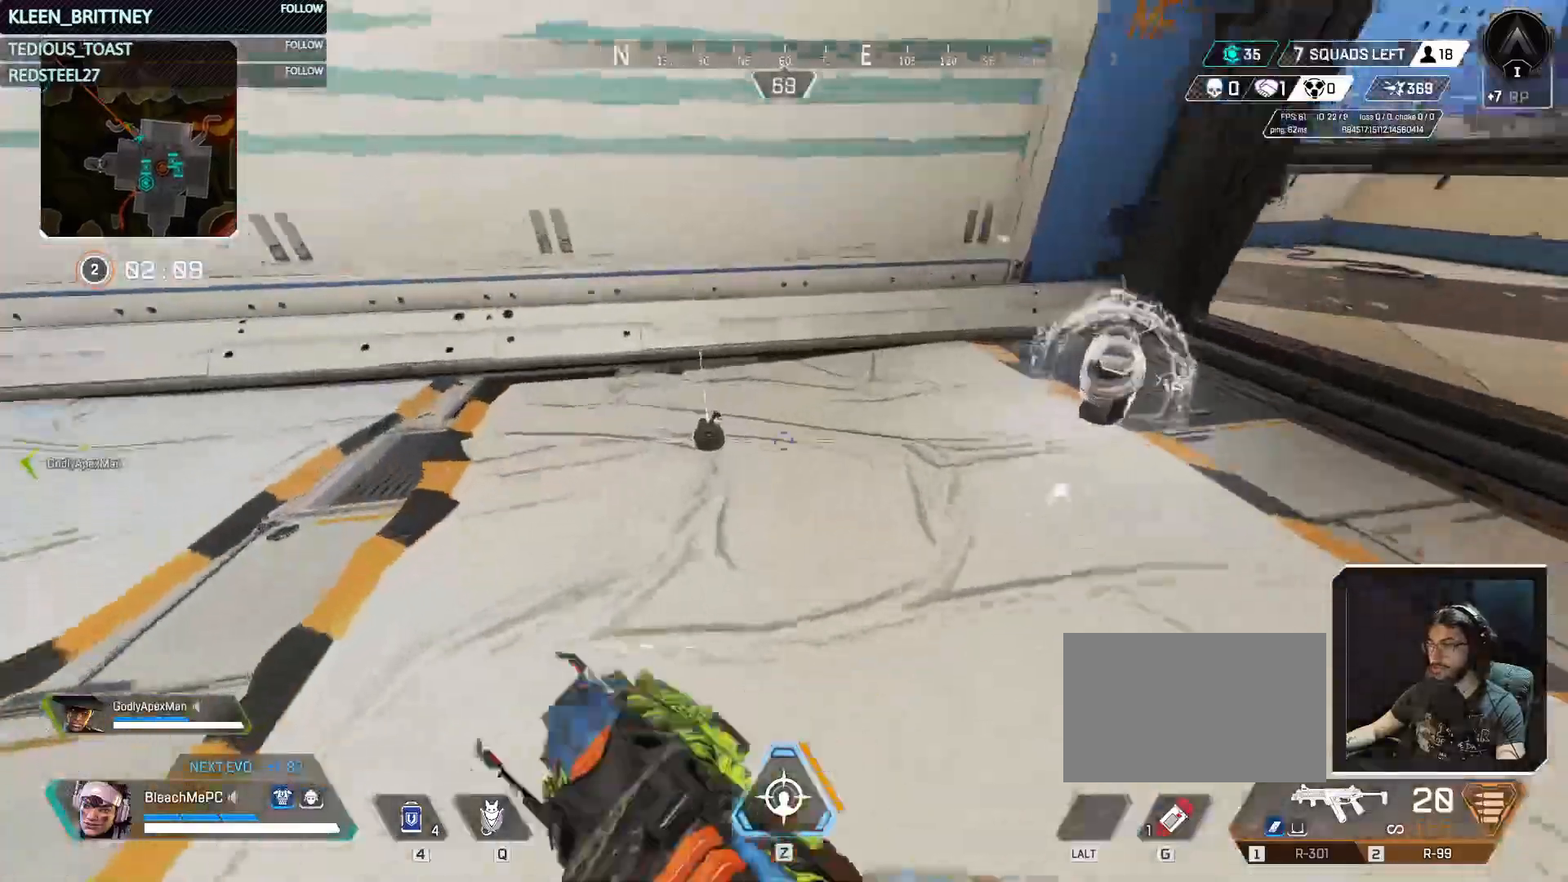
{"keys": ["w"], "mouse": [], "events": [[250, "e", "down"], [300, "e", "up"], [300, "w", "down"], [383, "e", "down"], [383, "w", "up"], [483, "e", "up"], [483, "w", "down"]]}
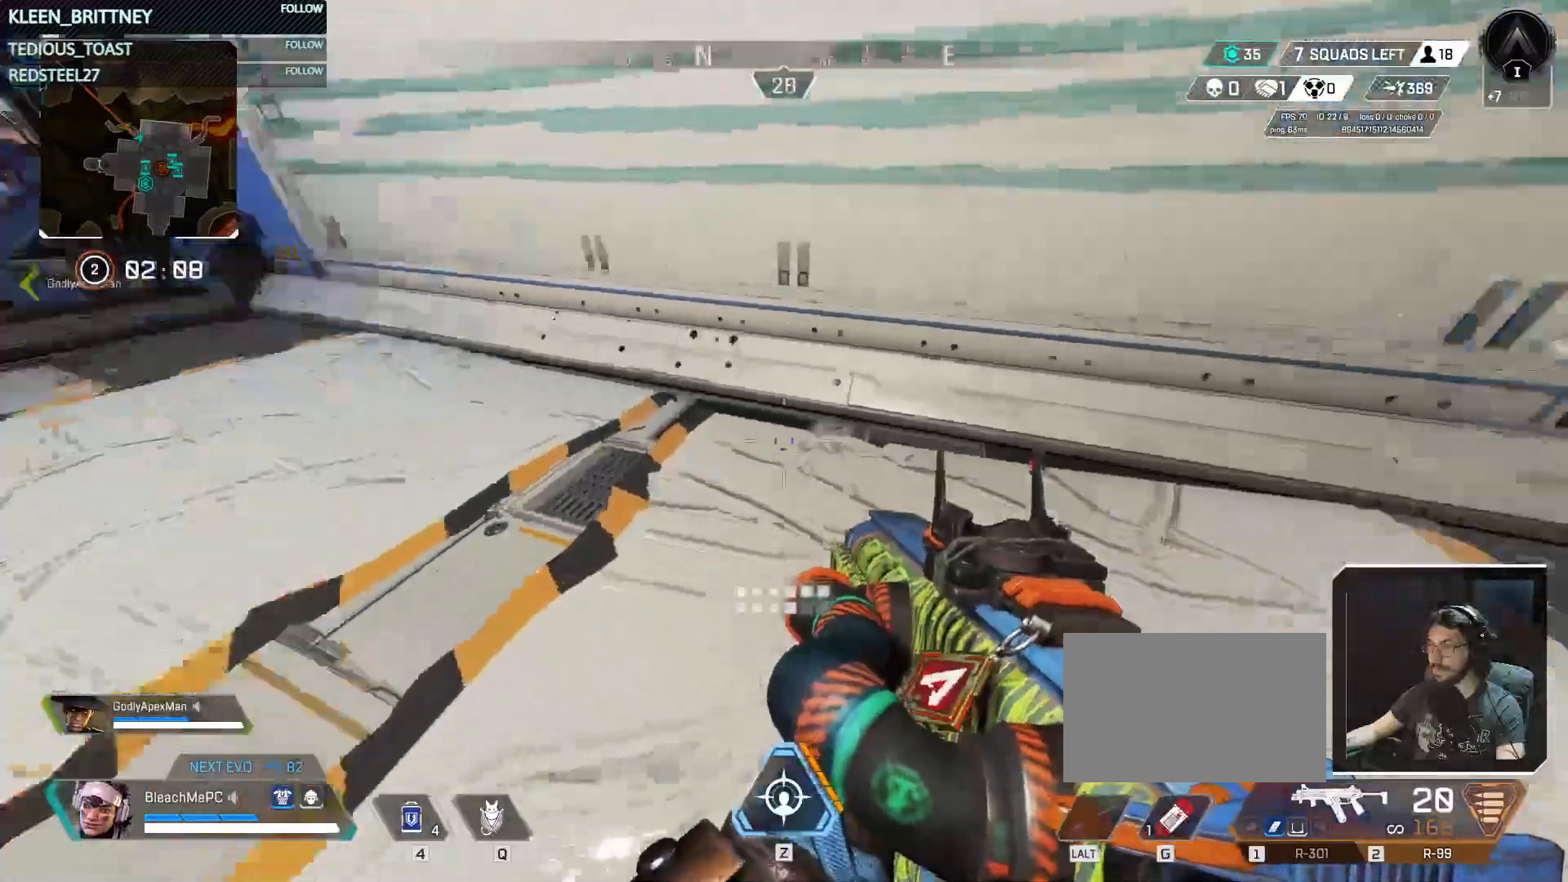
{"keys": ["w"], "mouse": [], "events": [[83, "shift", "down"], [117, "t", "down"], [133, "r", "down"], [167, "shift", "up"], [217, "t", "up"], [267, "r", "up"]]}
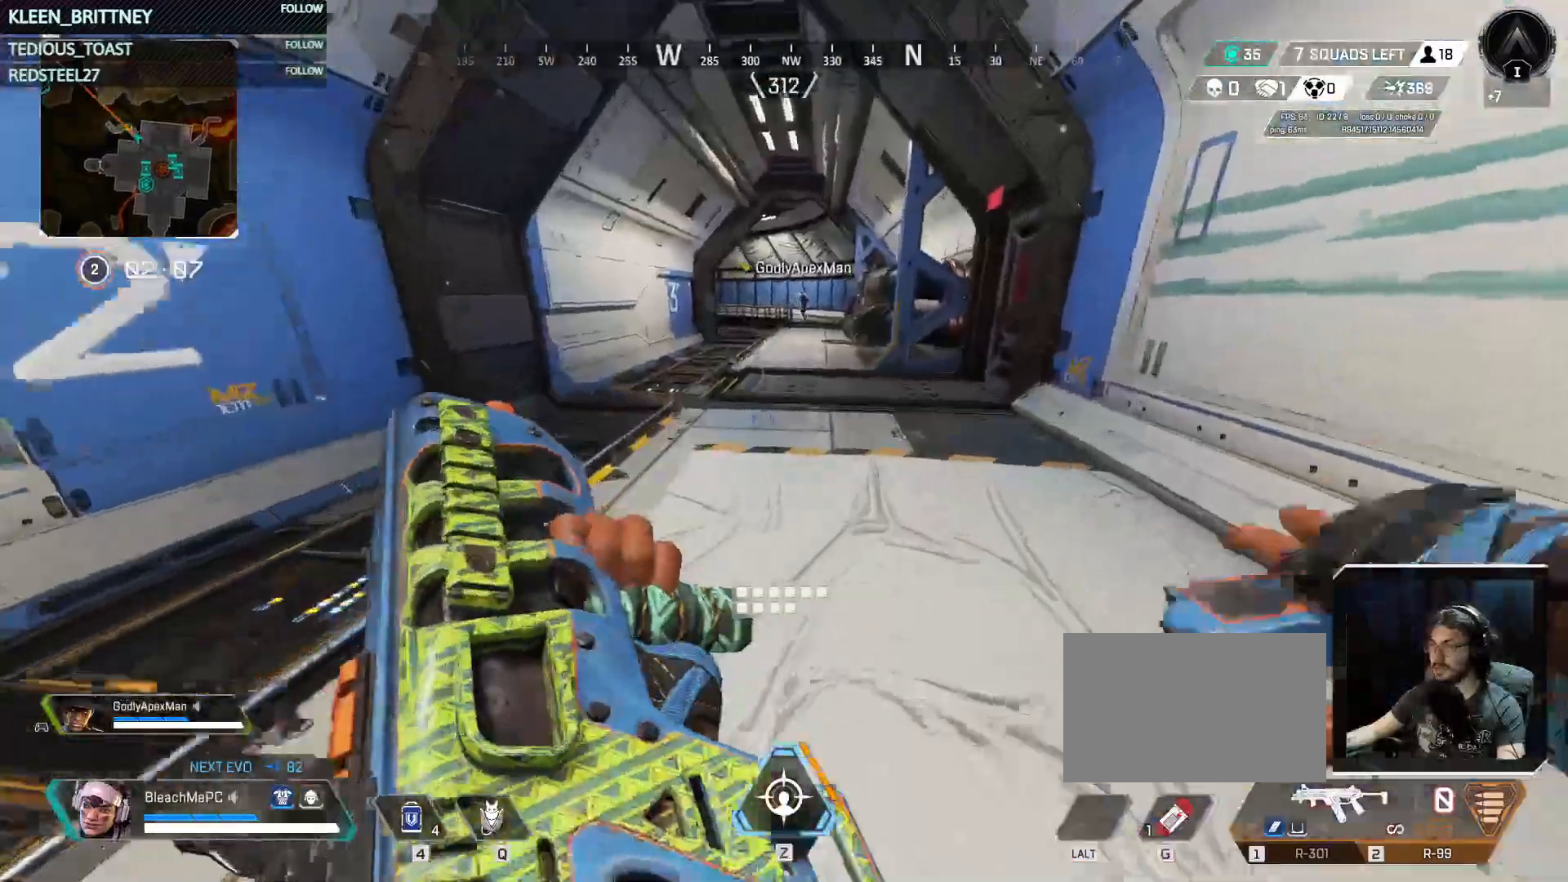
{"keys": ["w"], "mouse": [], "events": []}